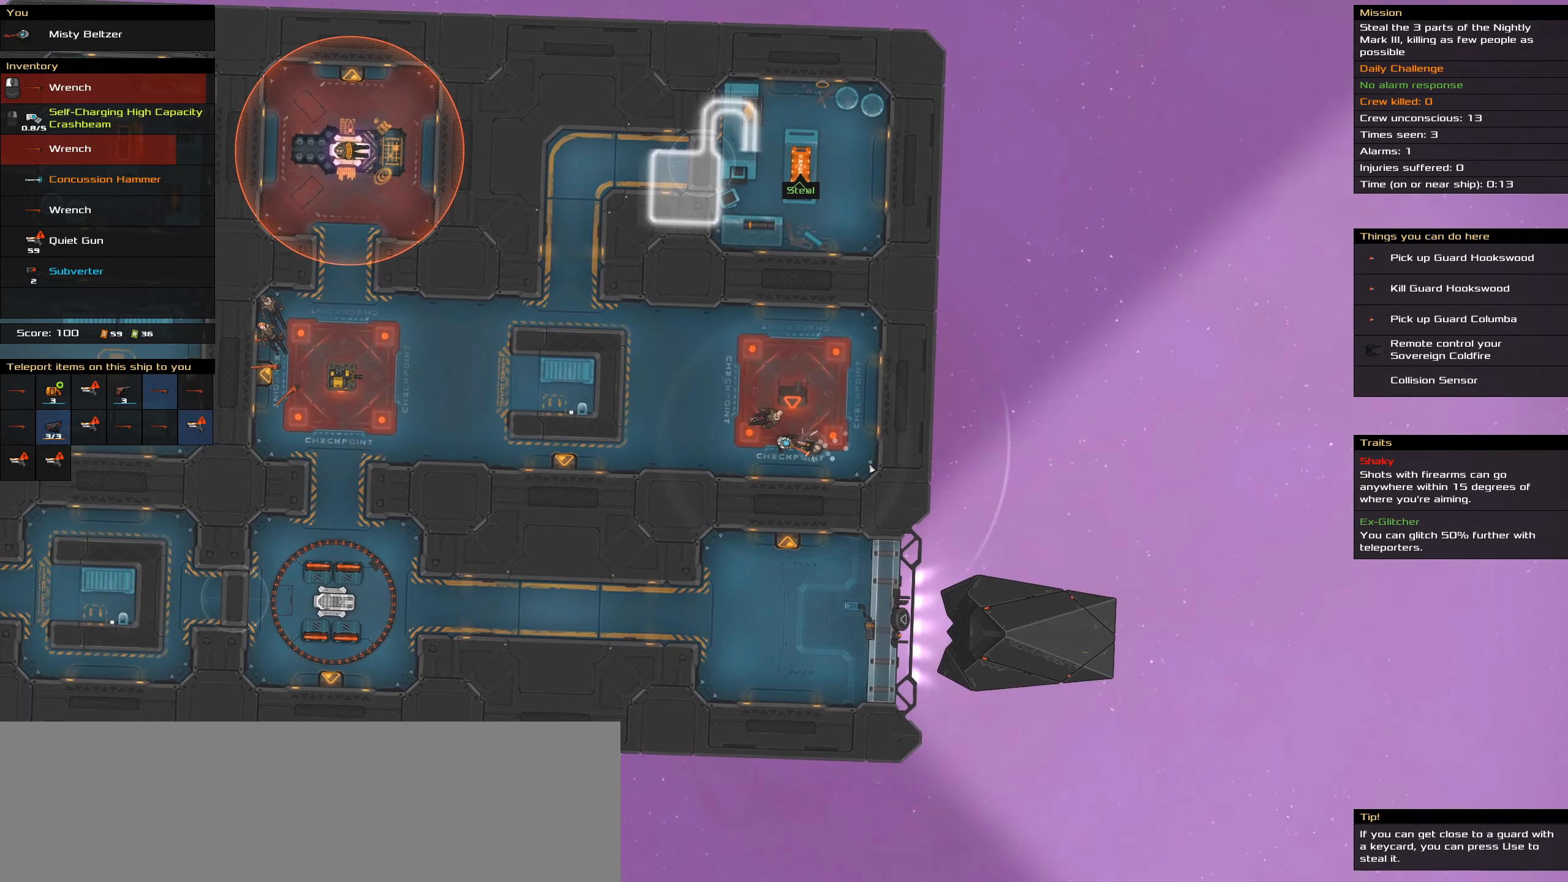
Gameplay with keyboard and mouse; each line is a JSON object with the keys and mouse buttons held at the frame after it. "events" lists presses ("down") and releases ("up") of ".", "/", "0", "1", "2", "3", "4", "5", "6", "7", "8", "9", "a", "alt_l", "alt_r", "b", "backslash", "backspace", "c", "caps_lock", "comma", "ctrl_l", "ctrl_r", "d", "down", "e", "equals", "f", "g", "h", "i", "j", "k", "l", "lbracket", "left", "m", "minus", "n", "o", "p", "q", "quote", "r", "rbracket", "return", "right", "s", "semicolon", "shift_l", "shift_r", "space", "super_l", "super_r", "t", "tab", "tilde", "u", "up", "v", "w", "x", "y", "z", "mouse_left", "mouse_wheel" and "mouse_right" between this image and that frame as [ms after this image, input, new state], when the widget could be followed in between. "mouse_left", "mouse_wheel", "mouse_right" = the "left", "wheel", "right" buttons of the "mouse" list. No other keys are recorded. "wheel" means that the mouse wheel is clicked or scrolled. Not read: mouse_move.
{"keys": ["caps_lock"], "mouse": [], "events": []}
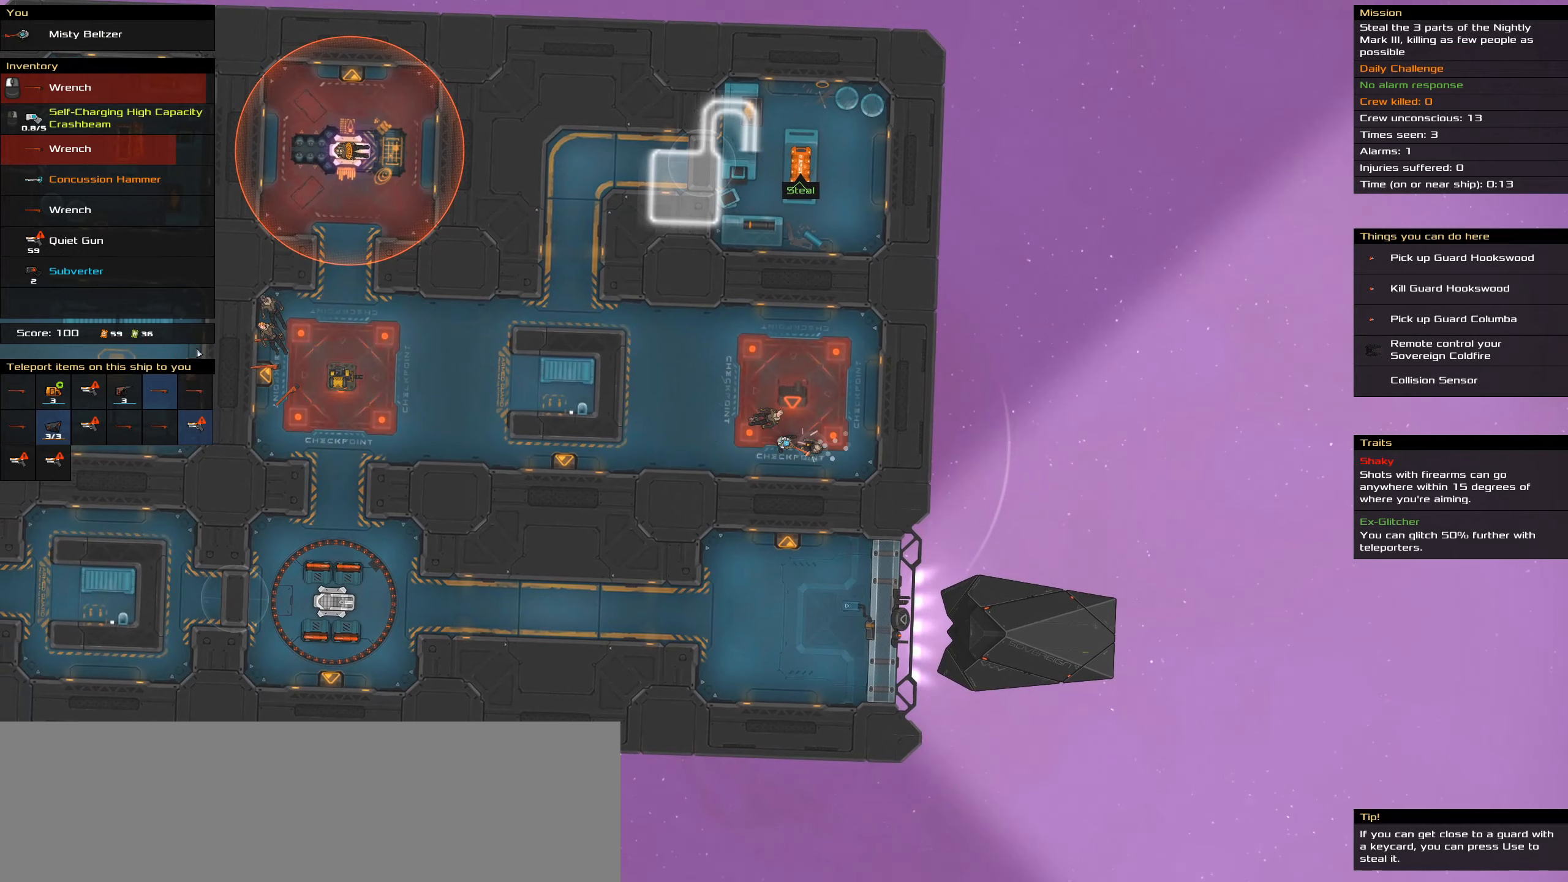
{"keys": ["caps_lock"], "mouse": [], "events": []}
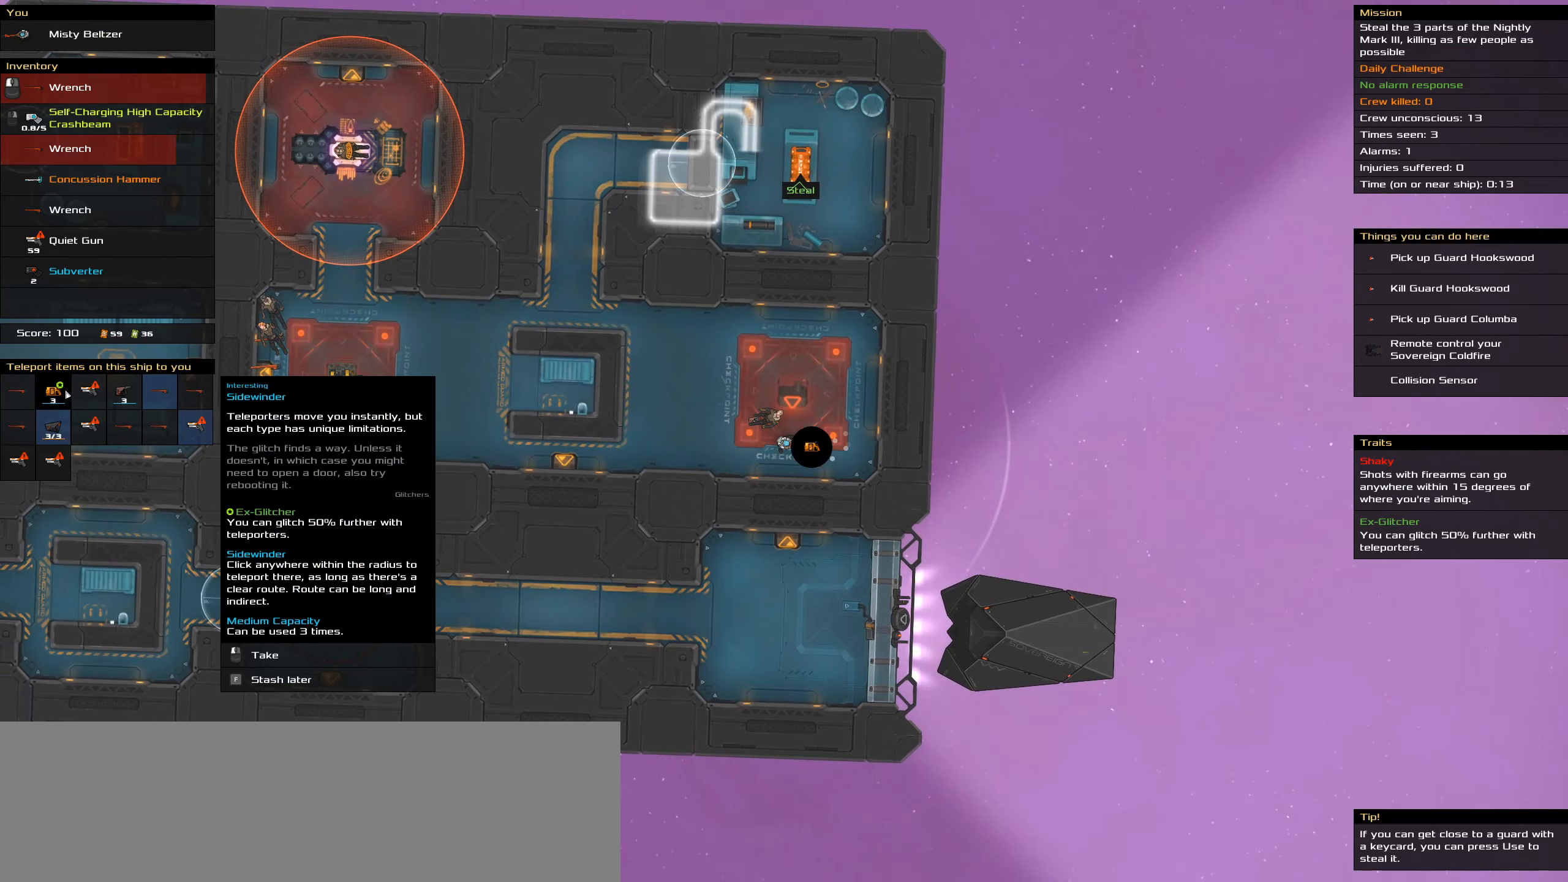
{"keys": ["caps_lock"], "mouse": [], "events": []}
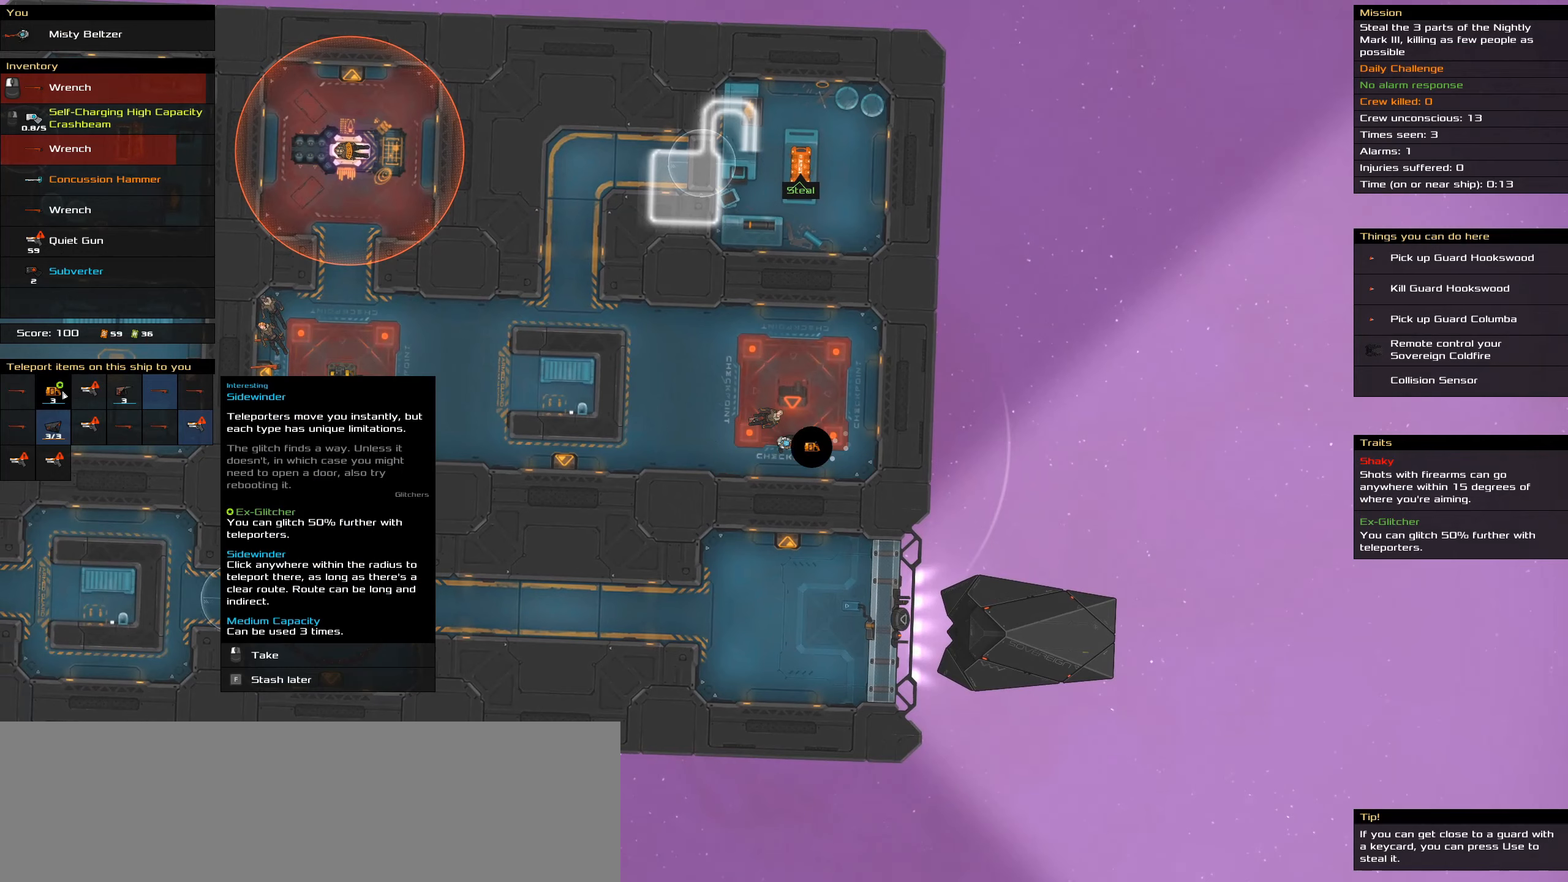
{"keys": ["caps_lock"], "mouse": [], "events": [[367, "f", "down"], [500, "f", "up"]]}
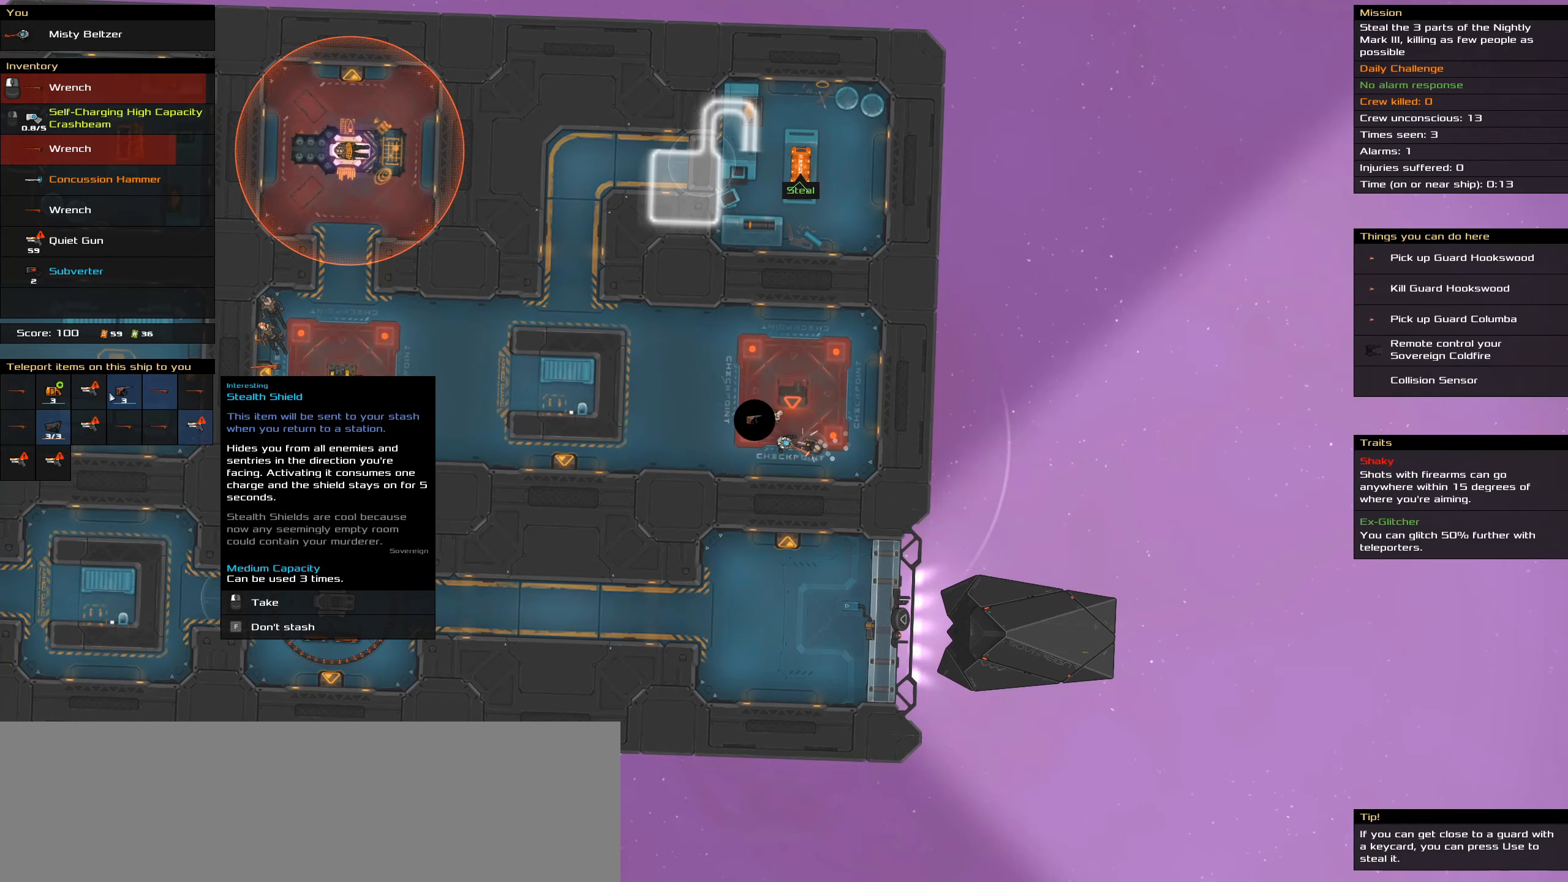
{"keys": ["caps_lock"], "mouse": [], "events": [[283, "f", "down"], [417, "f", "up"]]}
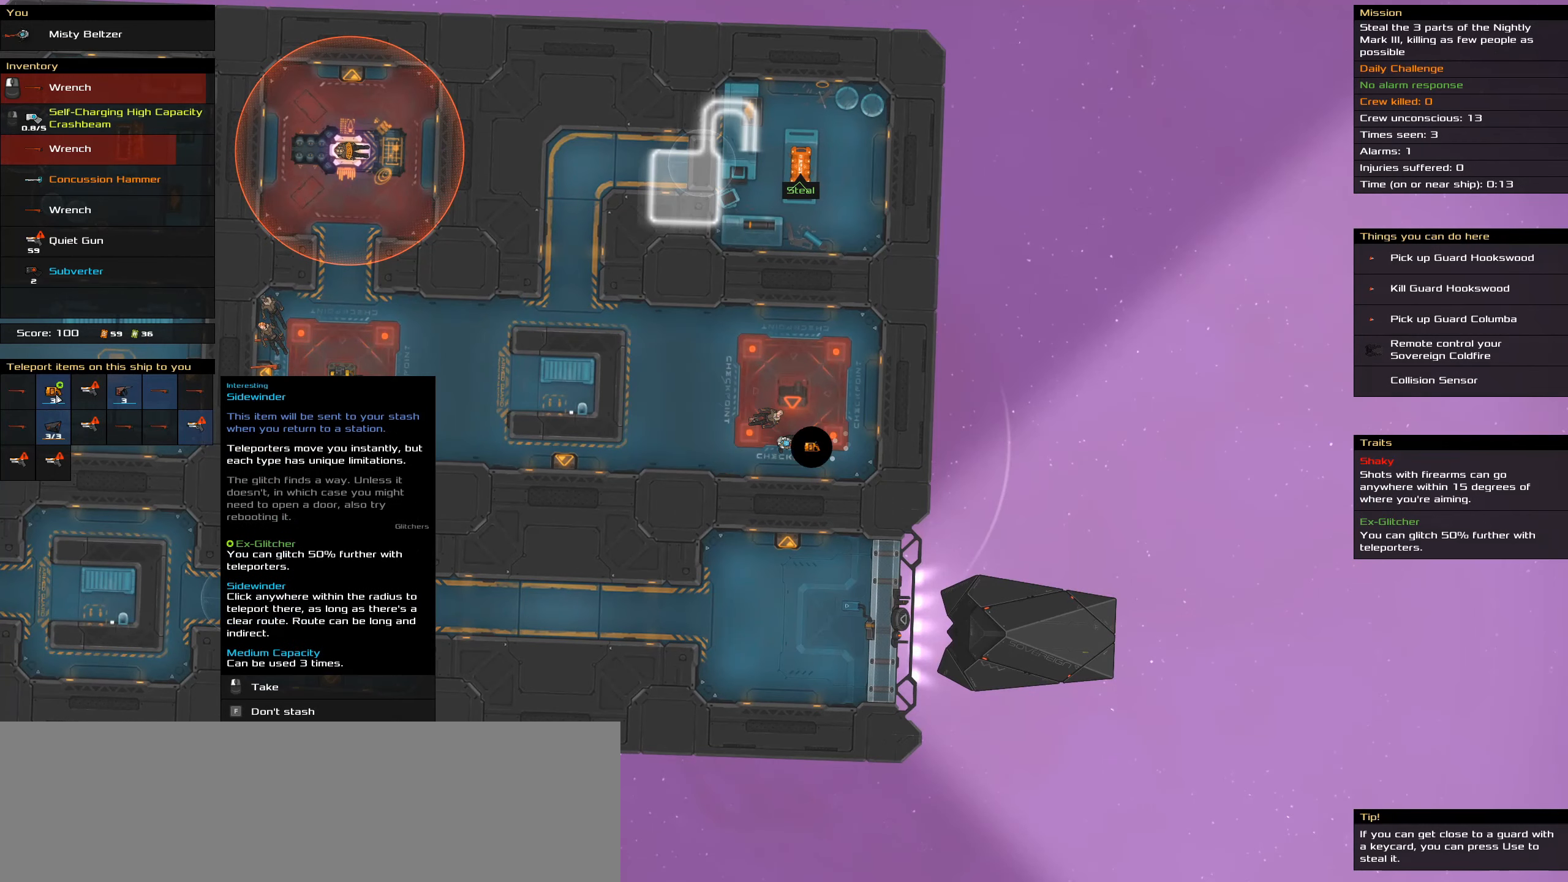
{"keys": ["caps_lock"], "mouse": [], "events": []}
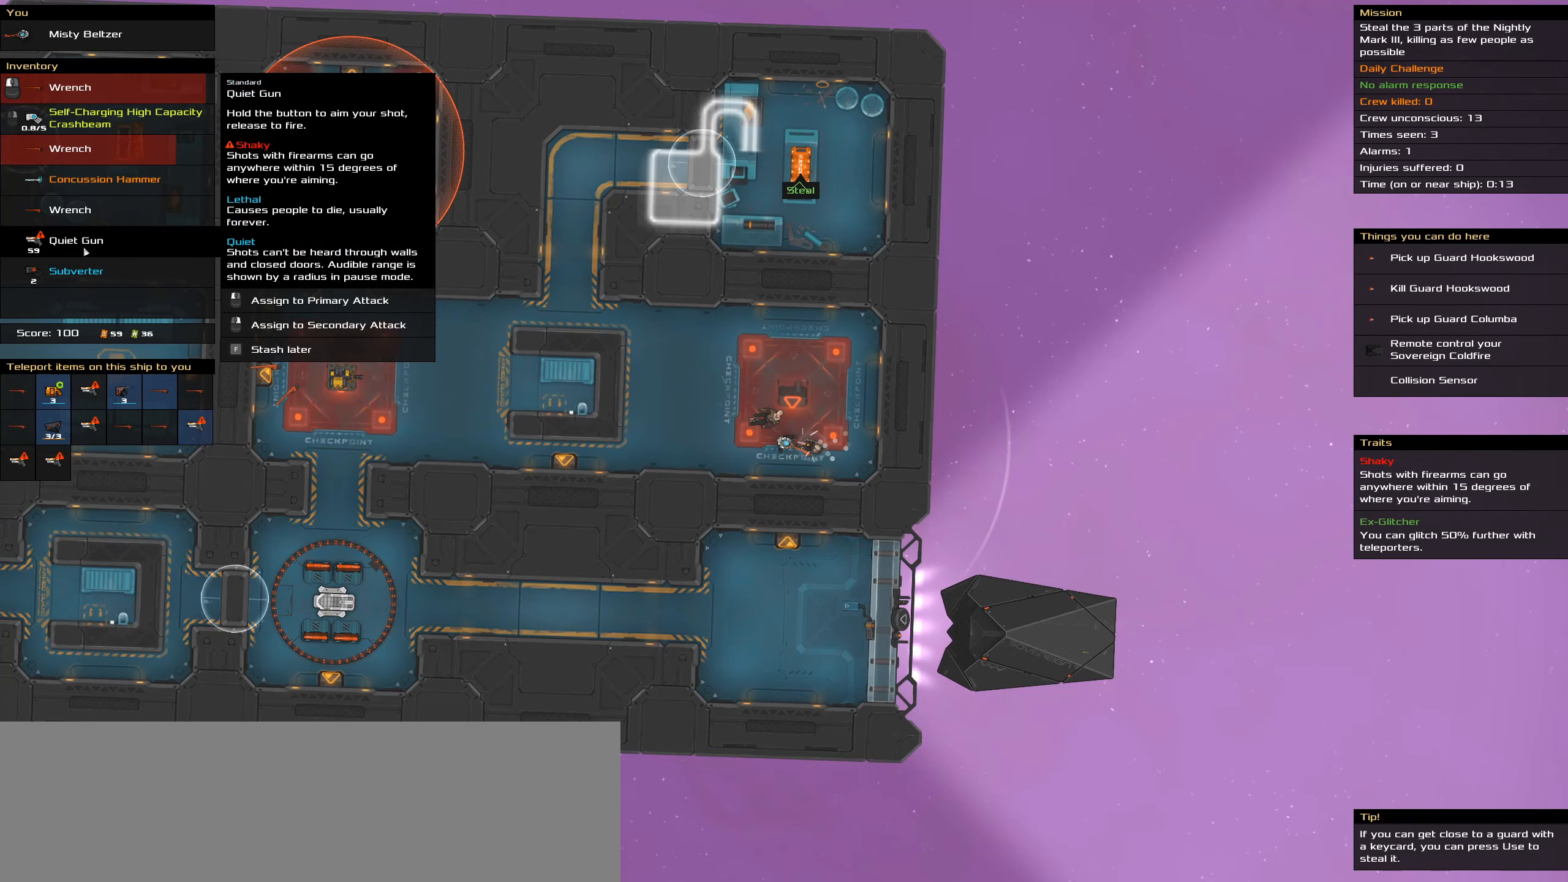
{"keys": ["caps_lock"], "mouse": [], "events": []}
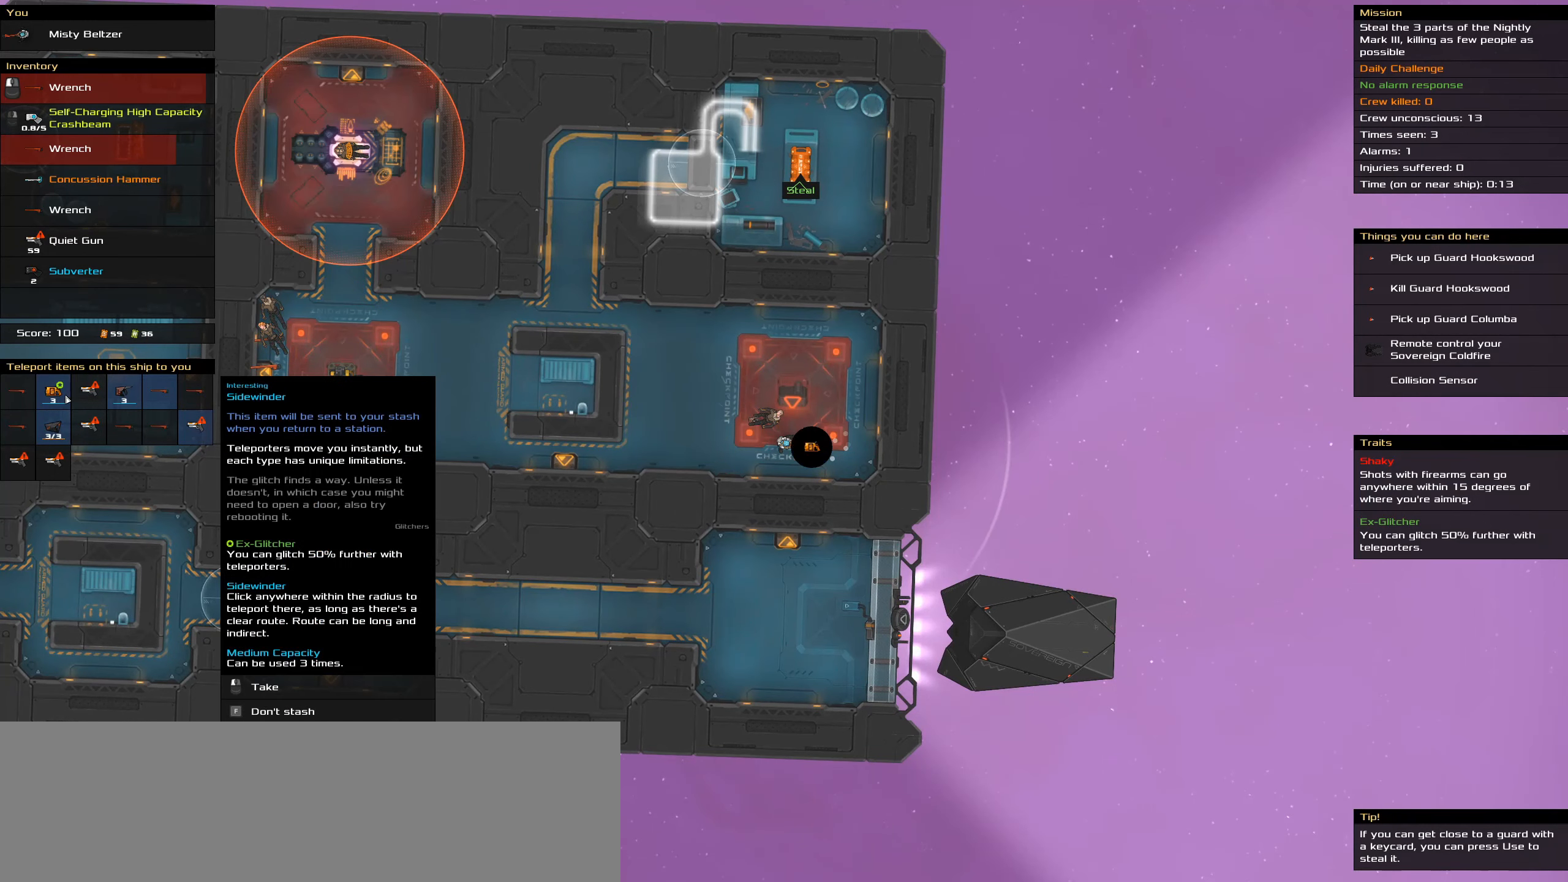
{"keys": ["caps_lock"], "mouse": [], "events": []}
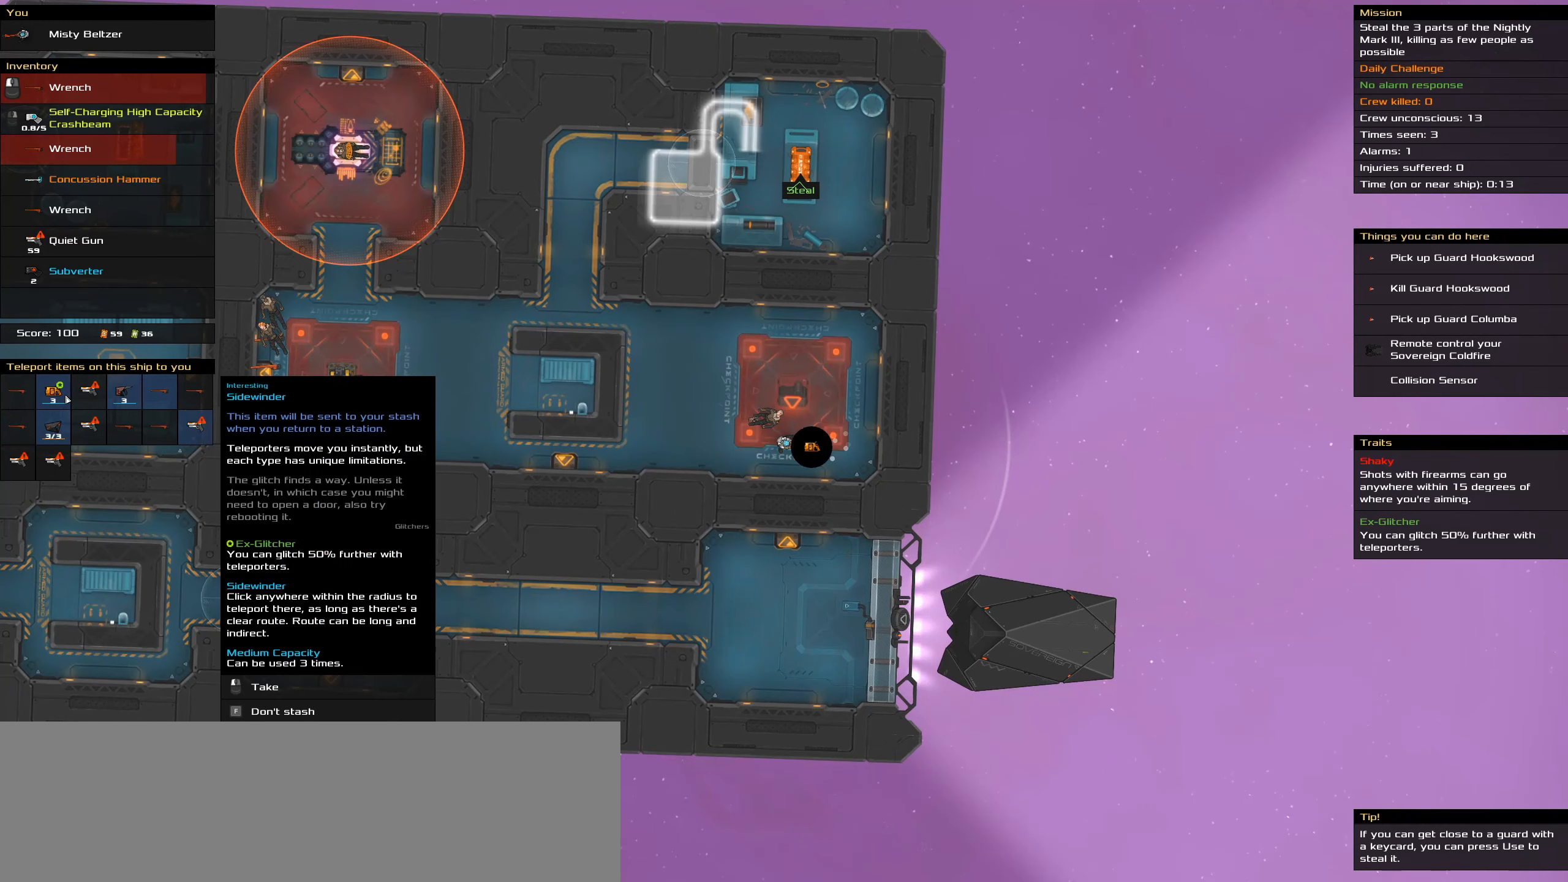
{"keys": ["caps_lock"], "mouse": [], "events": []}
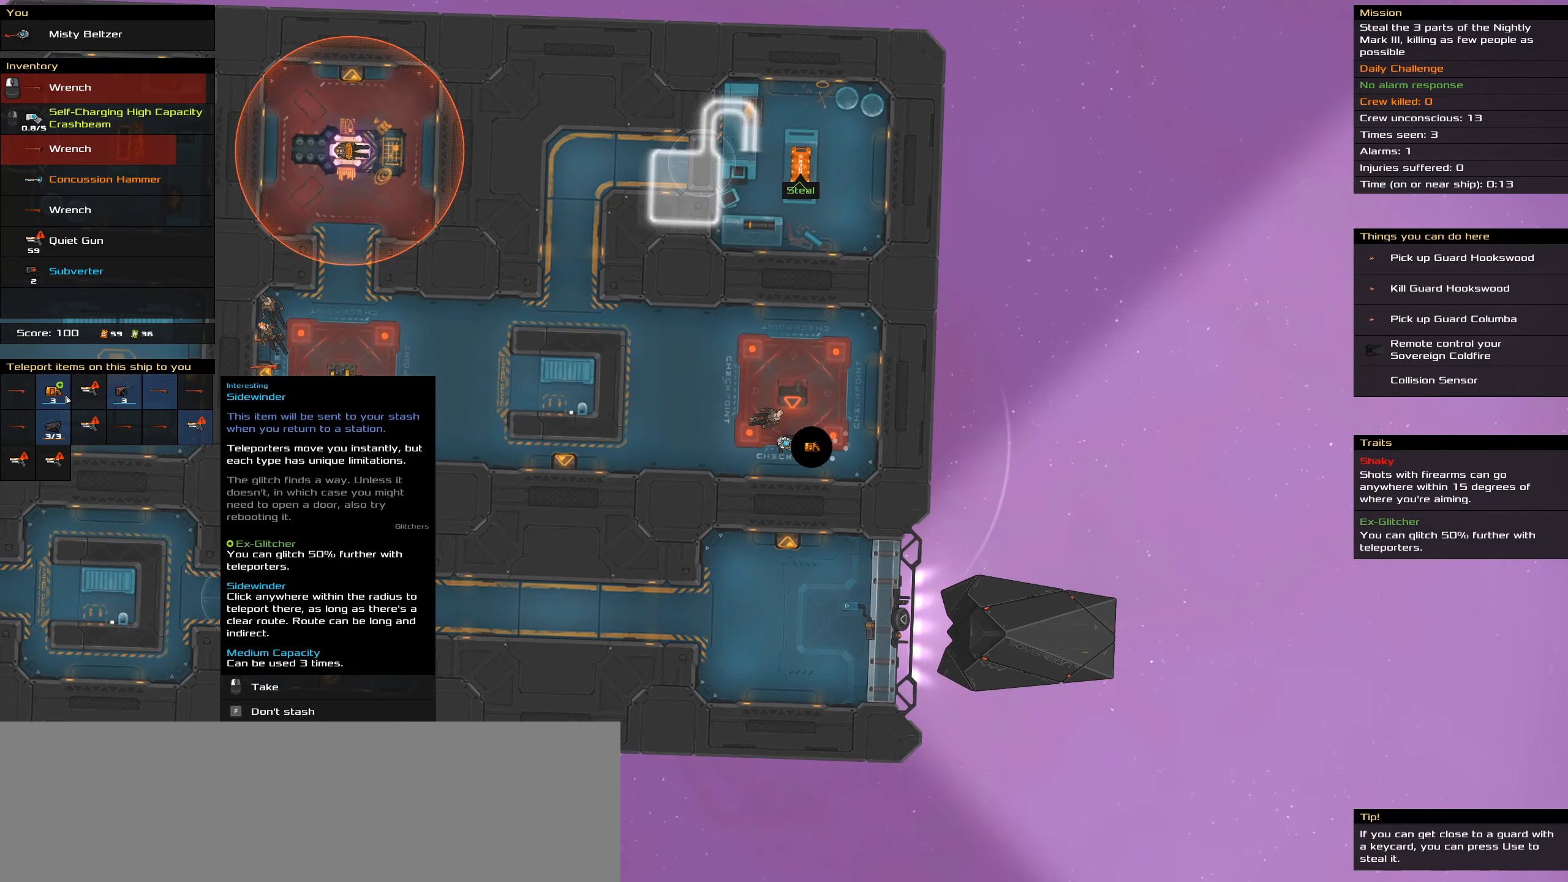
{"keys": ["caps_lock"], "mouse": [], "events": []}
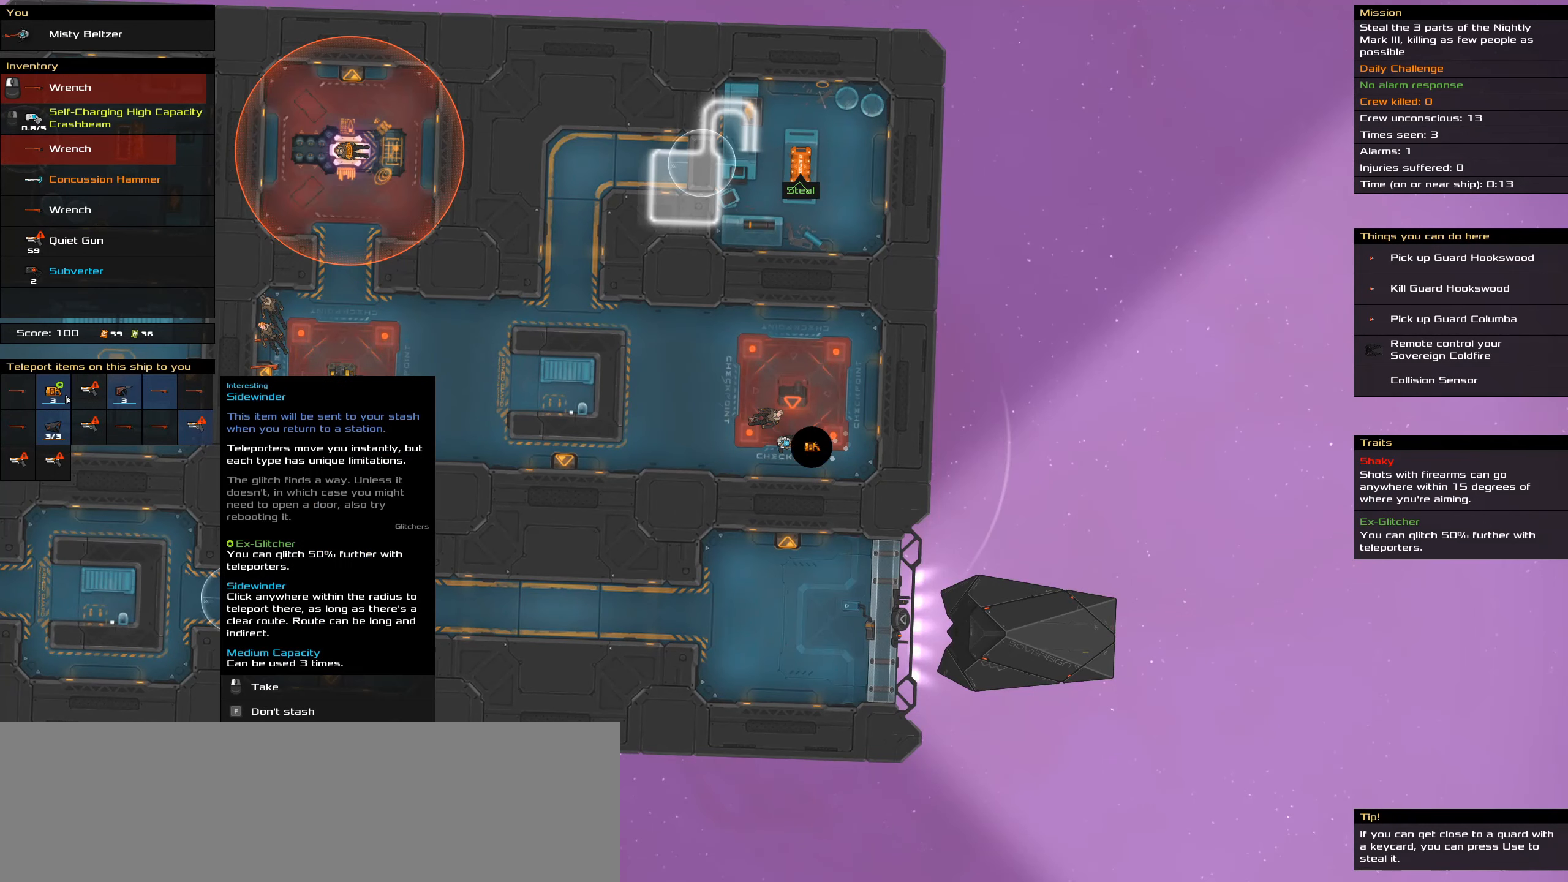
{"keys": ["caps_lock"], "mouse": [], "events": []}
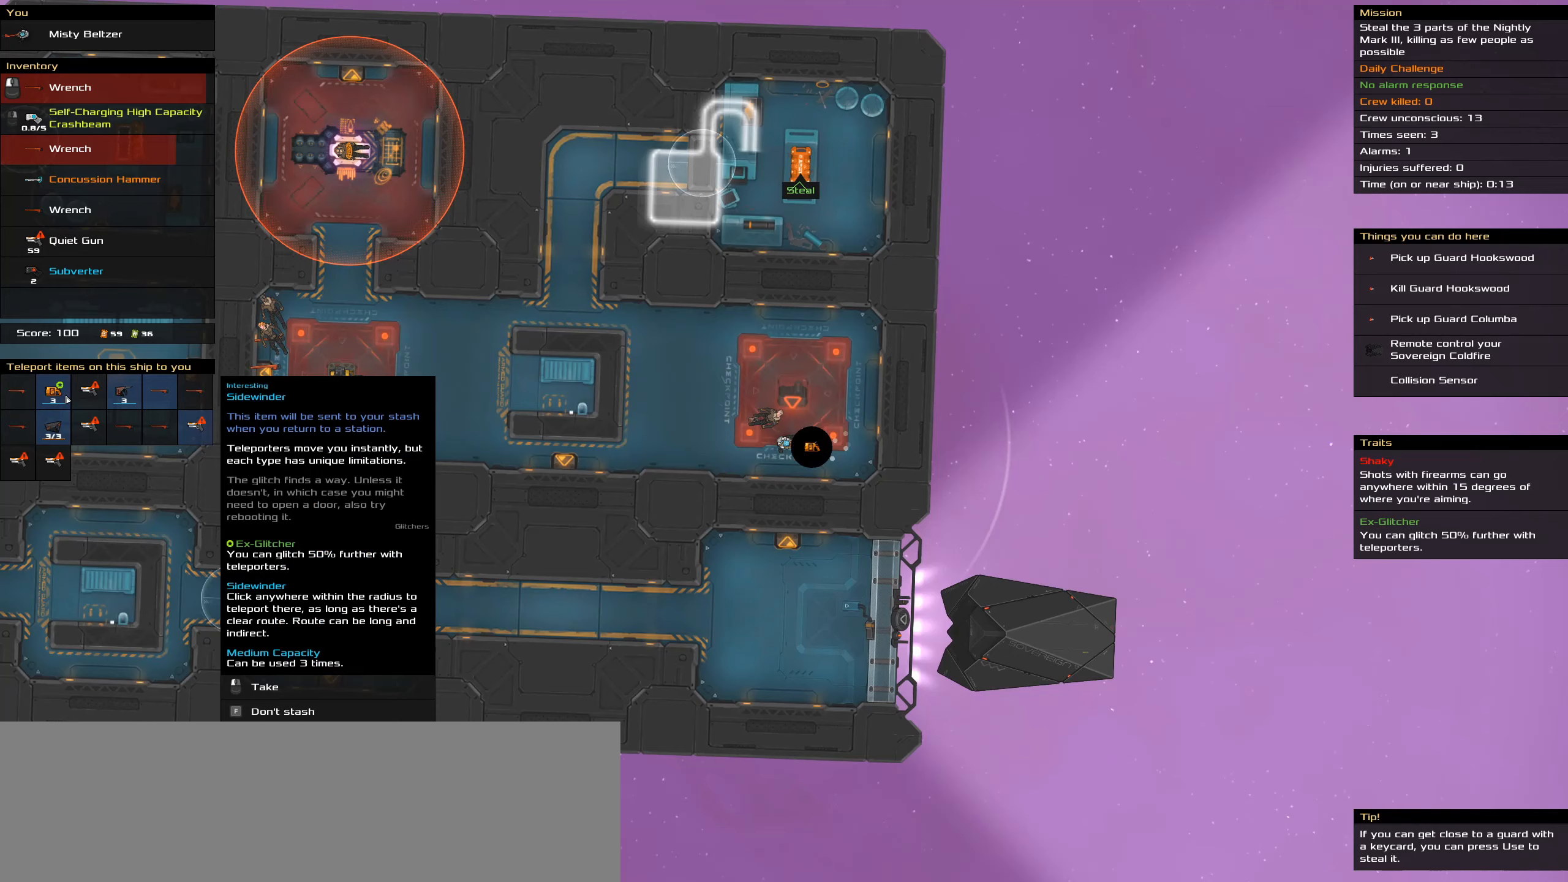
{"keys": ["caps_lock"], "mouse": [], "events": []}
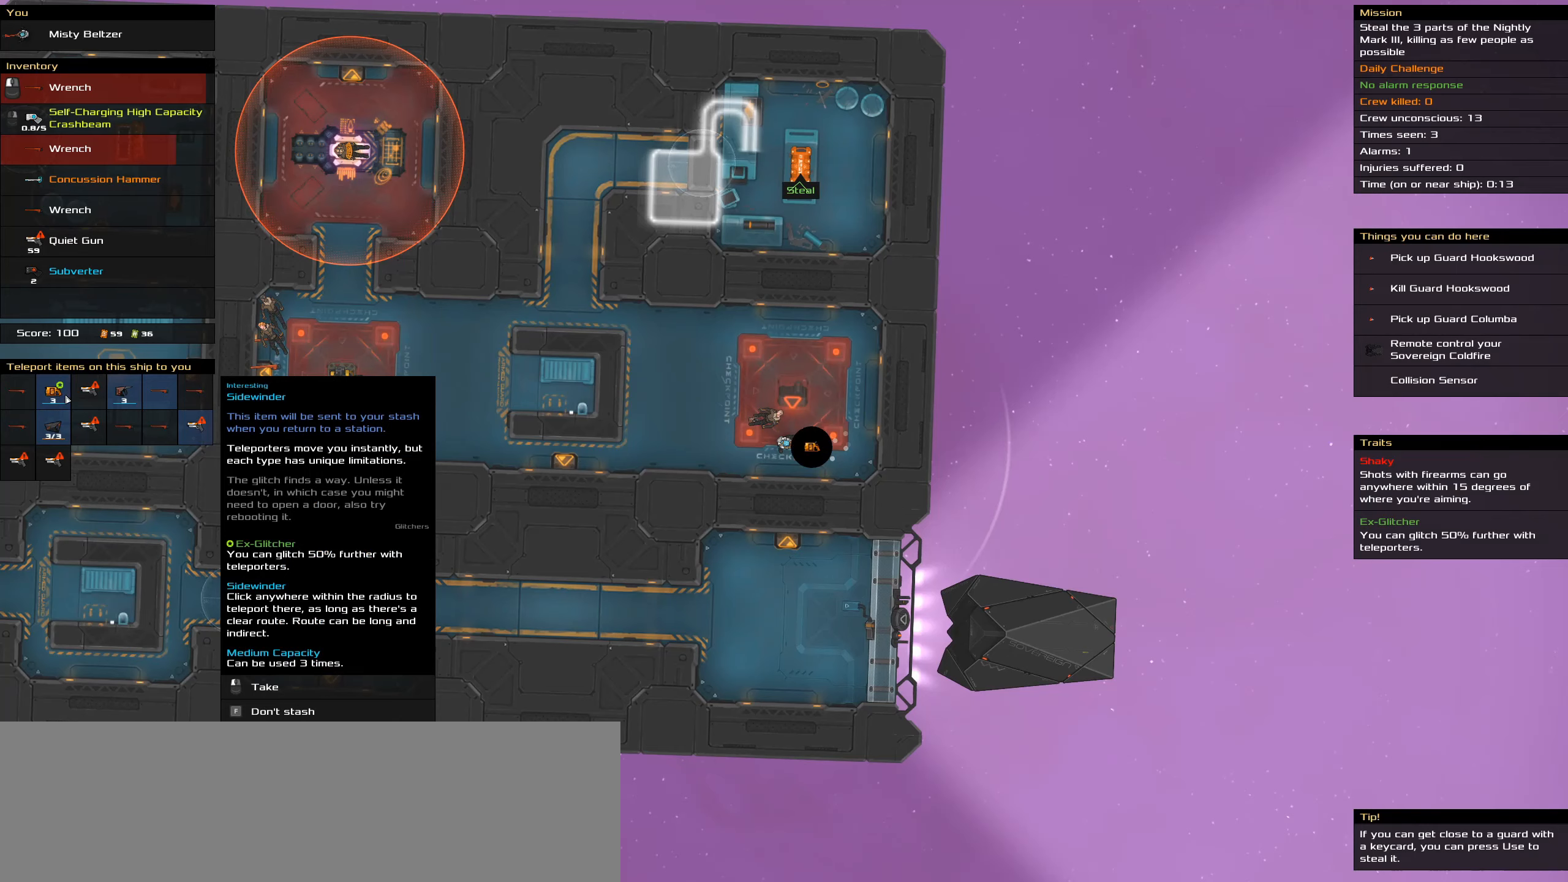
{"keys": ["caps_lock"], "mouse": [], "events": [[333, "mouse_left", "down"], [383, "mouse_left", "up"]]}
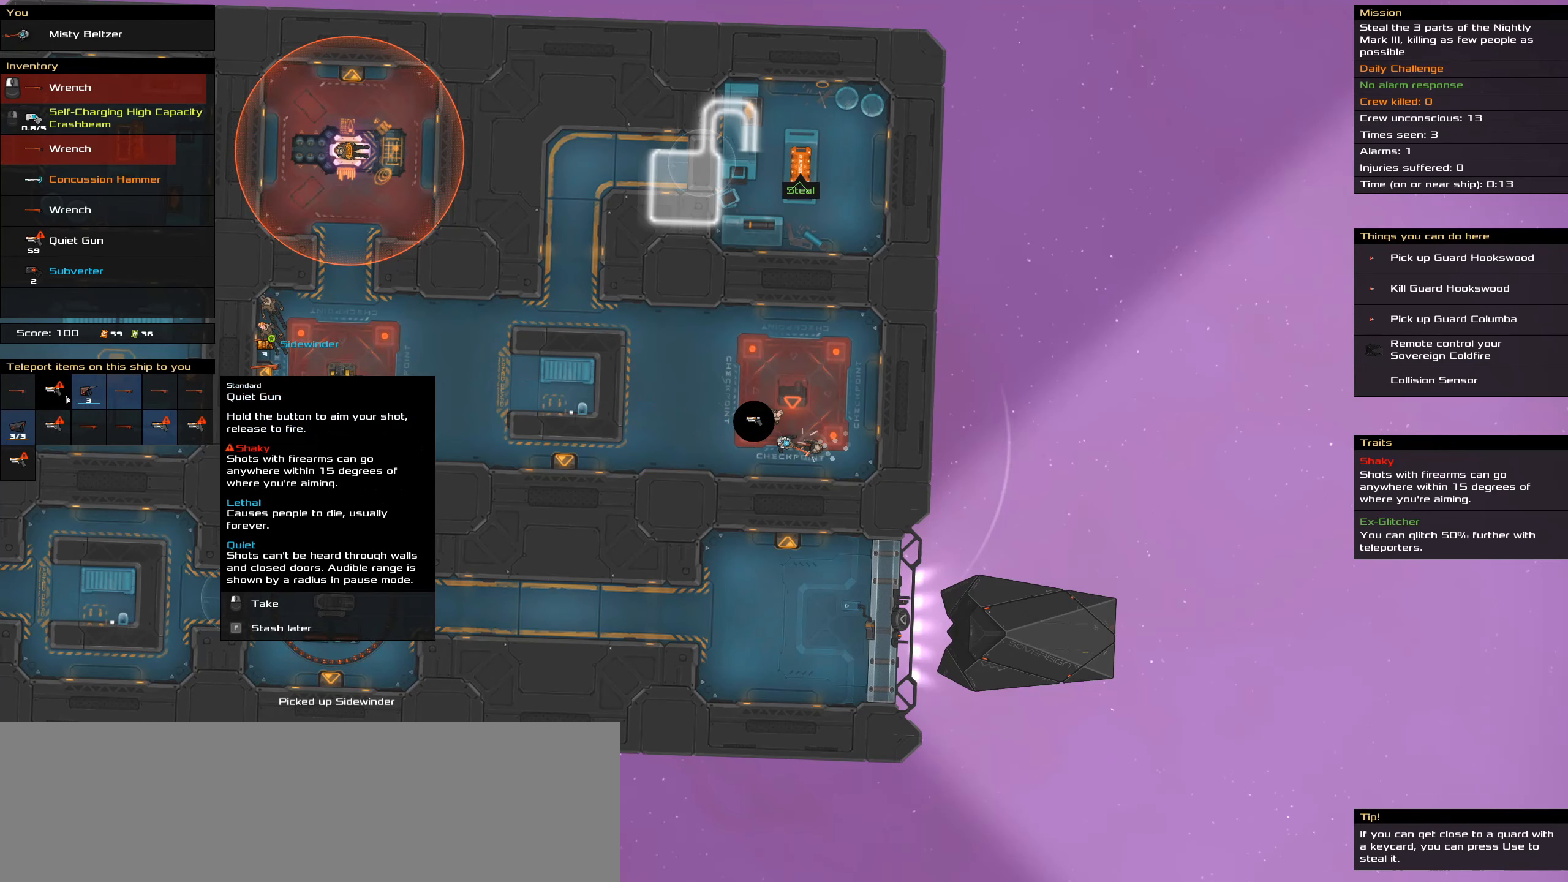
{"keys": ["caps_lock"], "mouse": [], "events": []}
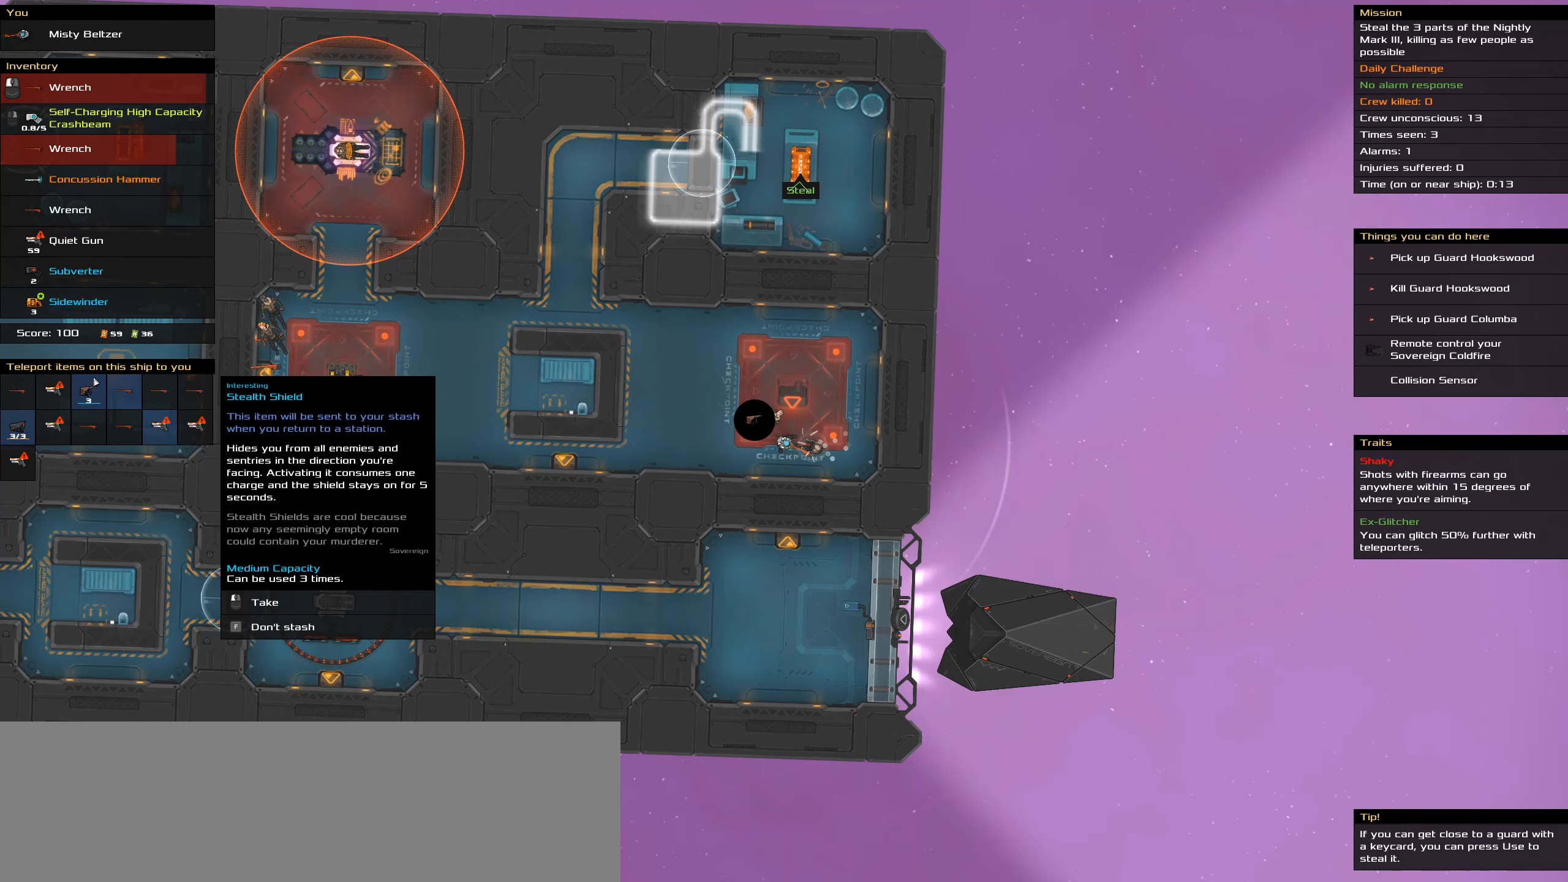
{"keys": ["caps_lock"], "mouse": [], "events": []}
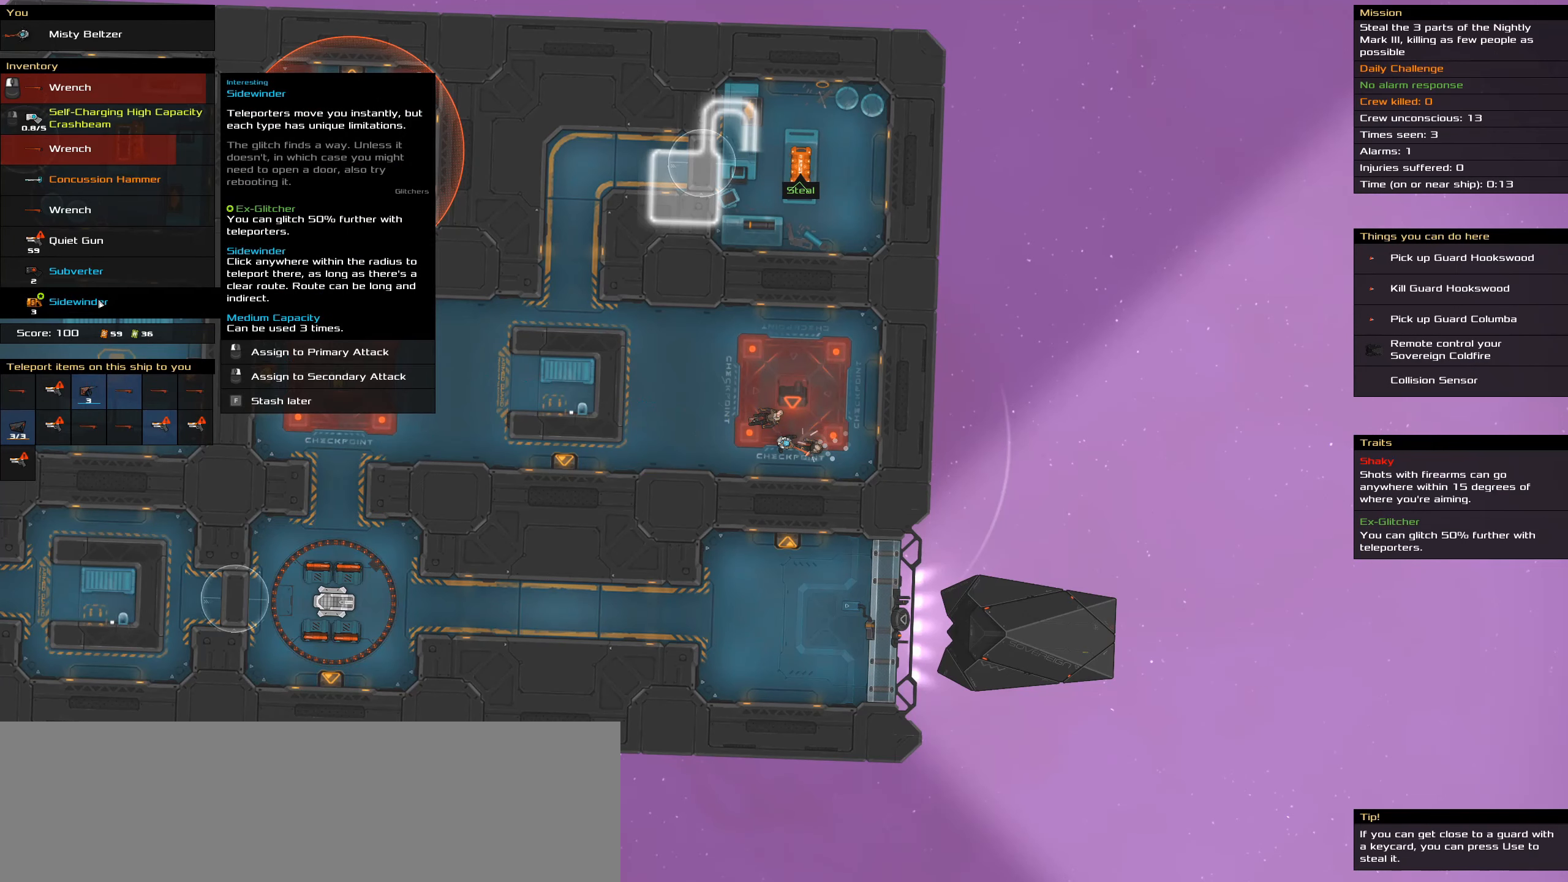
{"keys": ["caps_lock"], "mouse": [], "events": []}
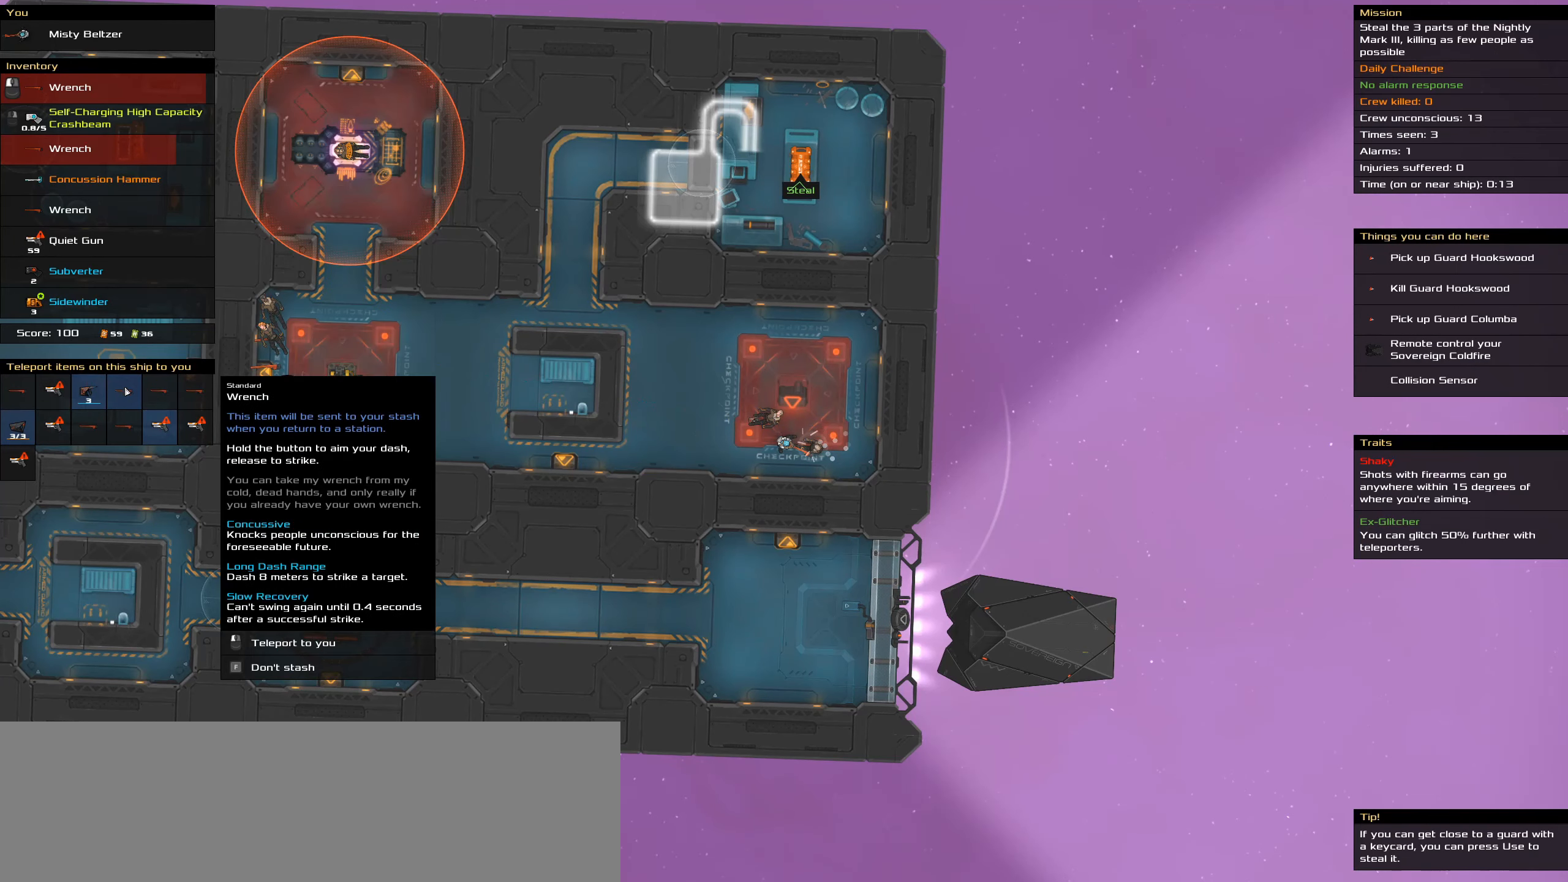
{"keys": ["caps_lock"], "mouse": [], "events": []}
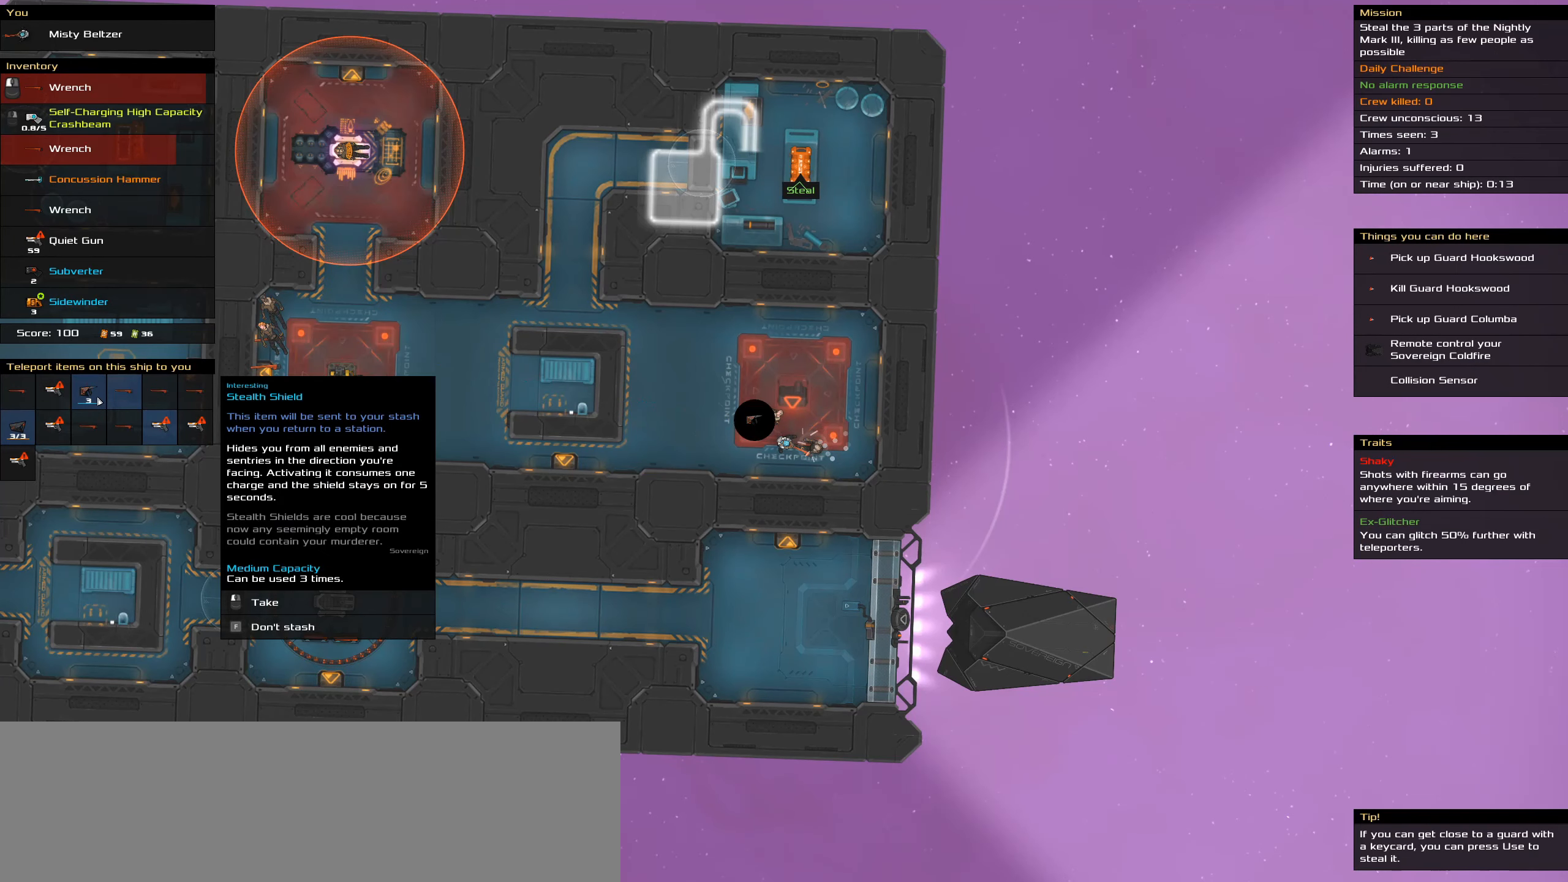
{"keys": ["caps_lock"], "mouse": [], "events": []}
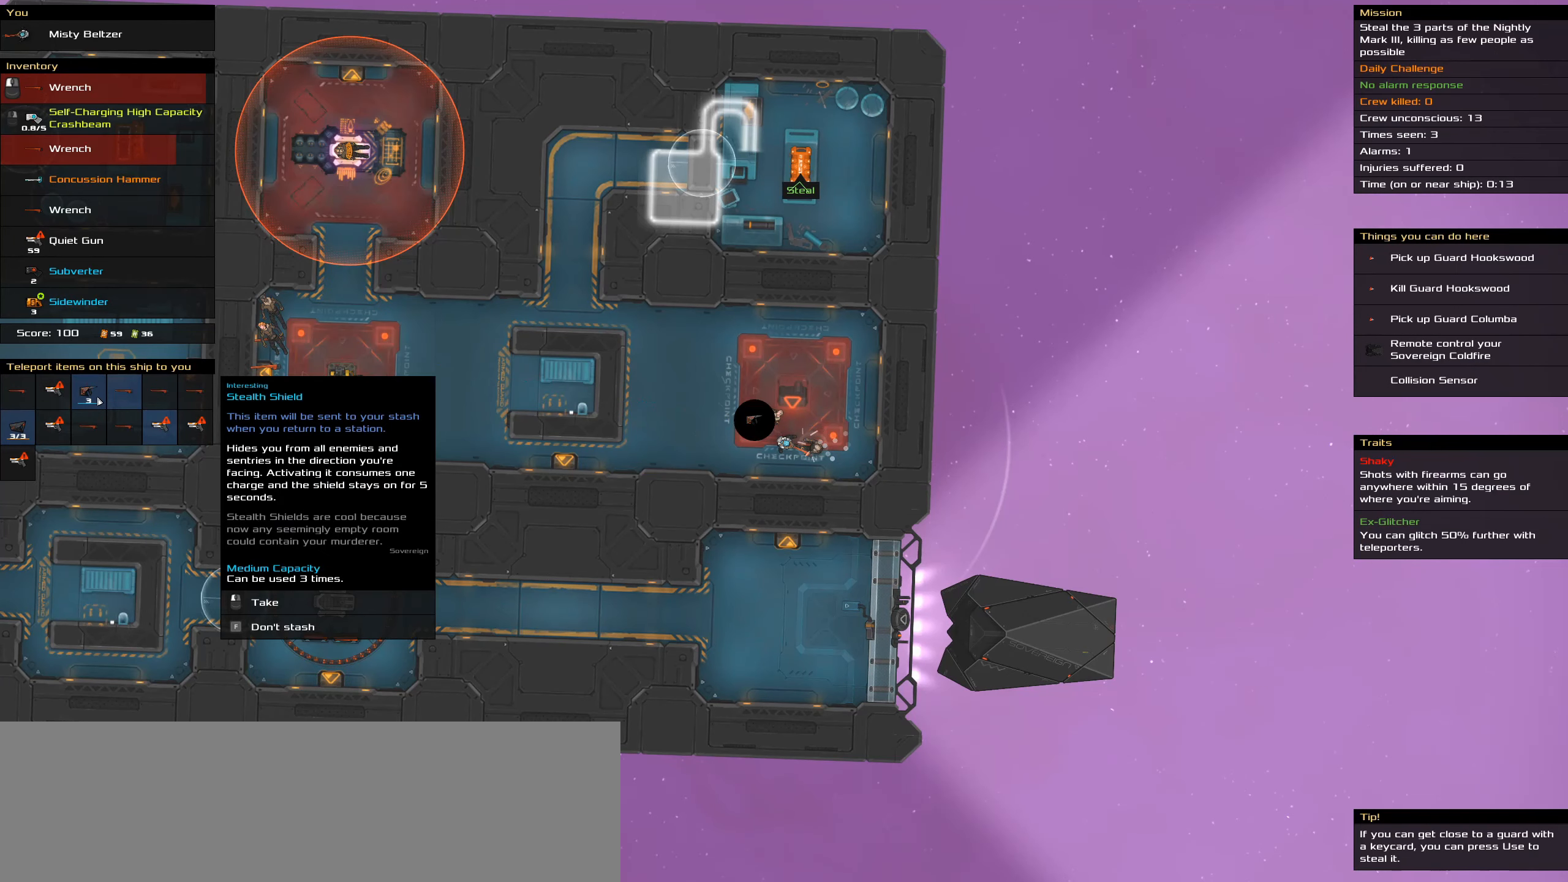
{"keys": ["caps_lock"], "mouse": [], "events": []}
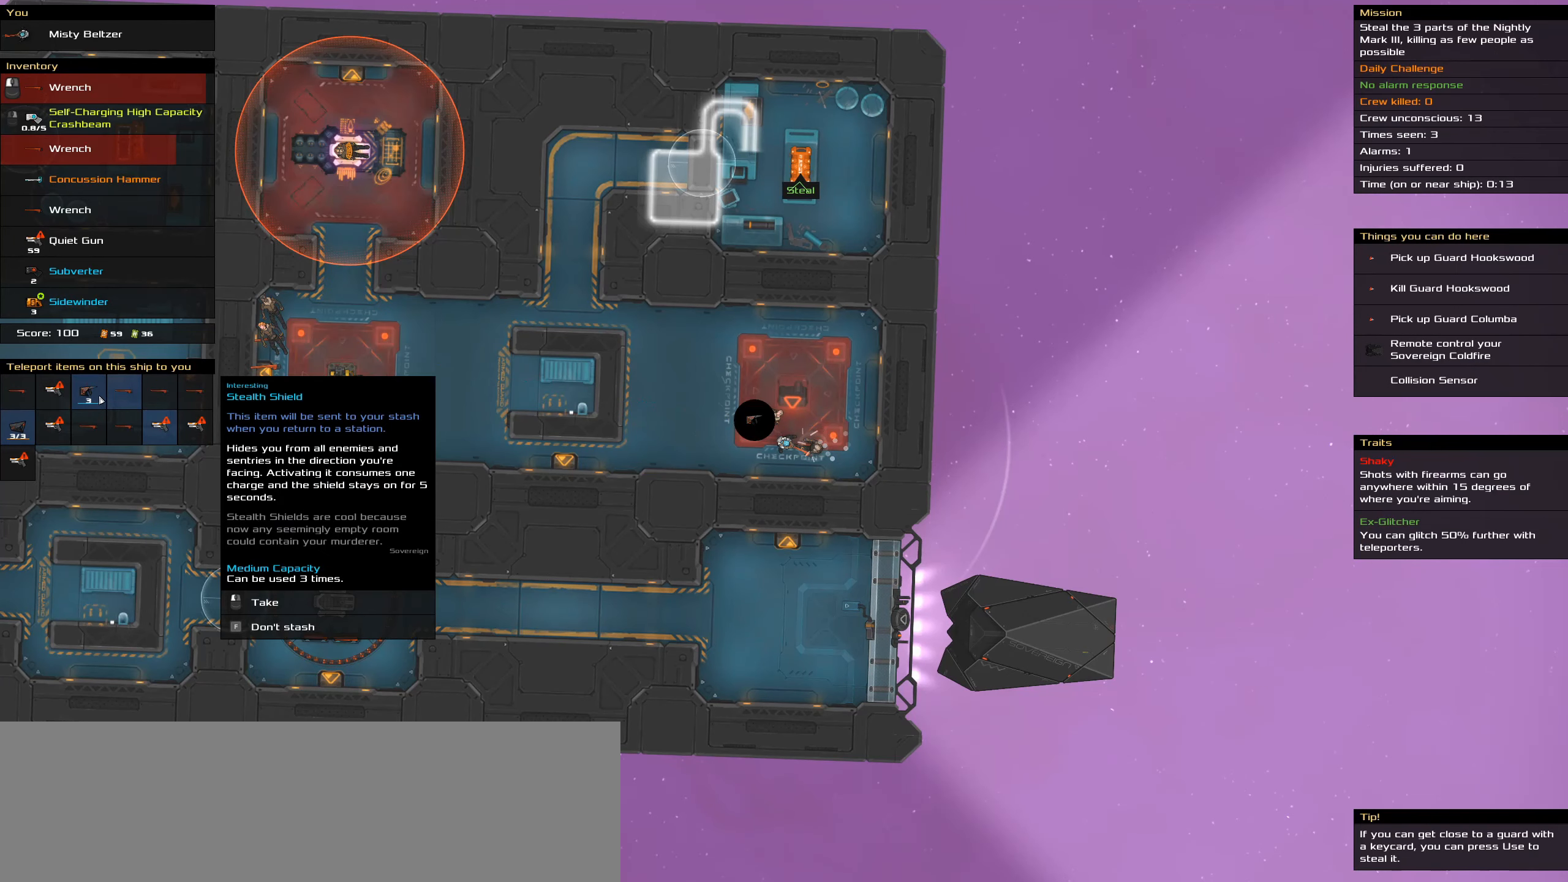
{"keys": ["caps_lock"], "mouse": [], "events": []}
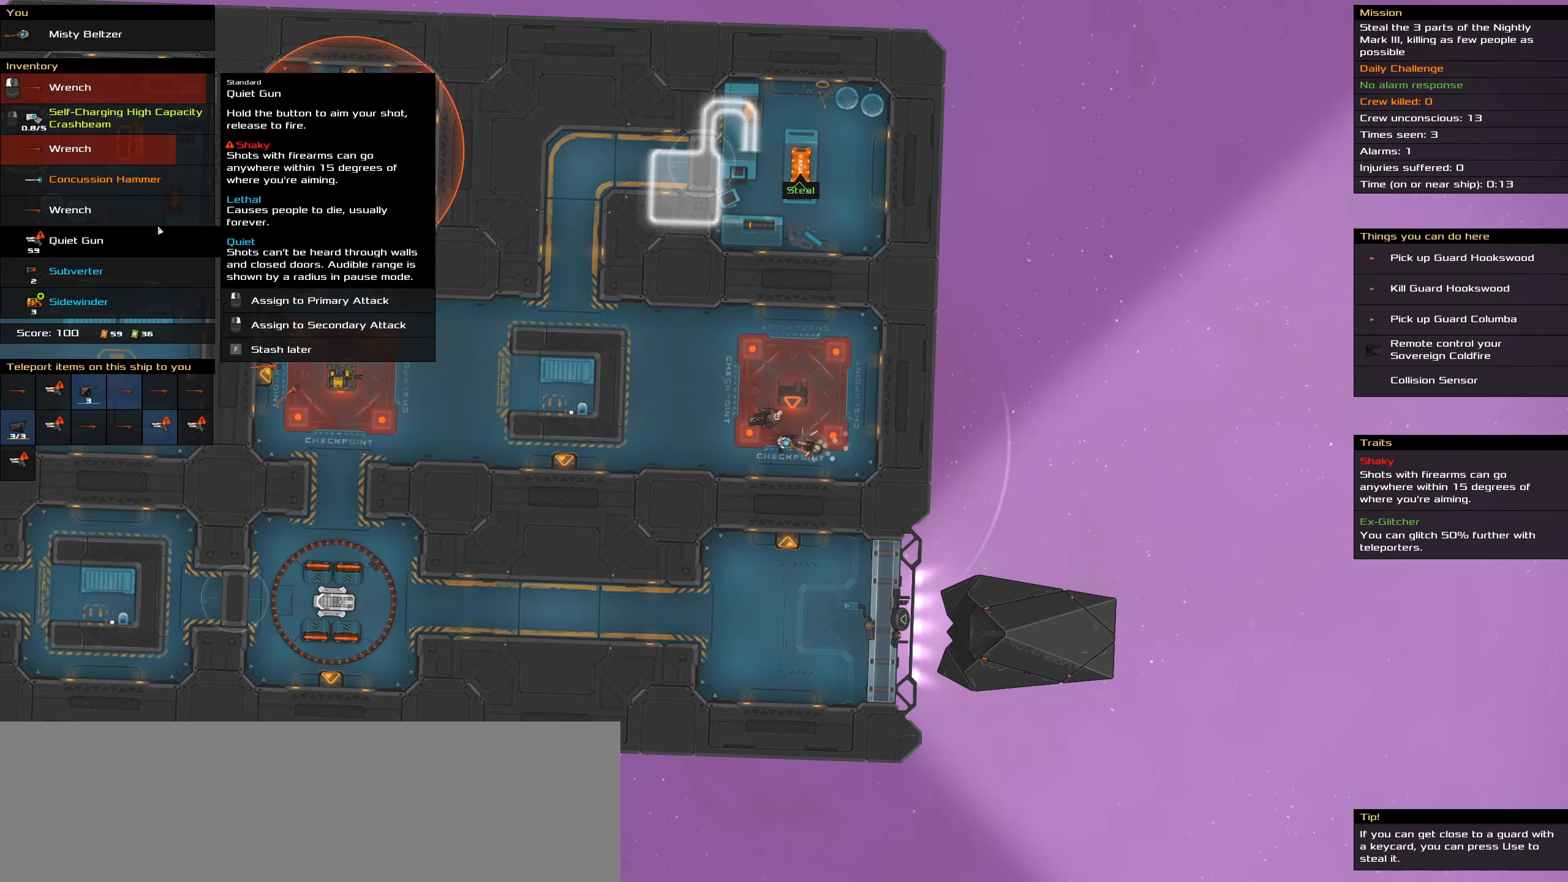
{"keys": ["caps_lock"], "mouse": [], "events": [[416, "mouse_left", "down"], [499, "mouse_left", "up"]]}
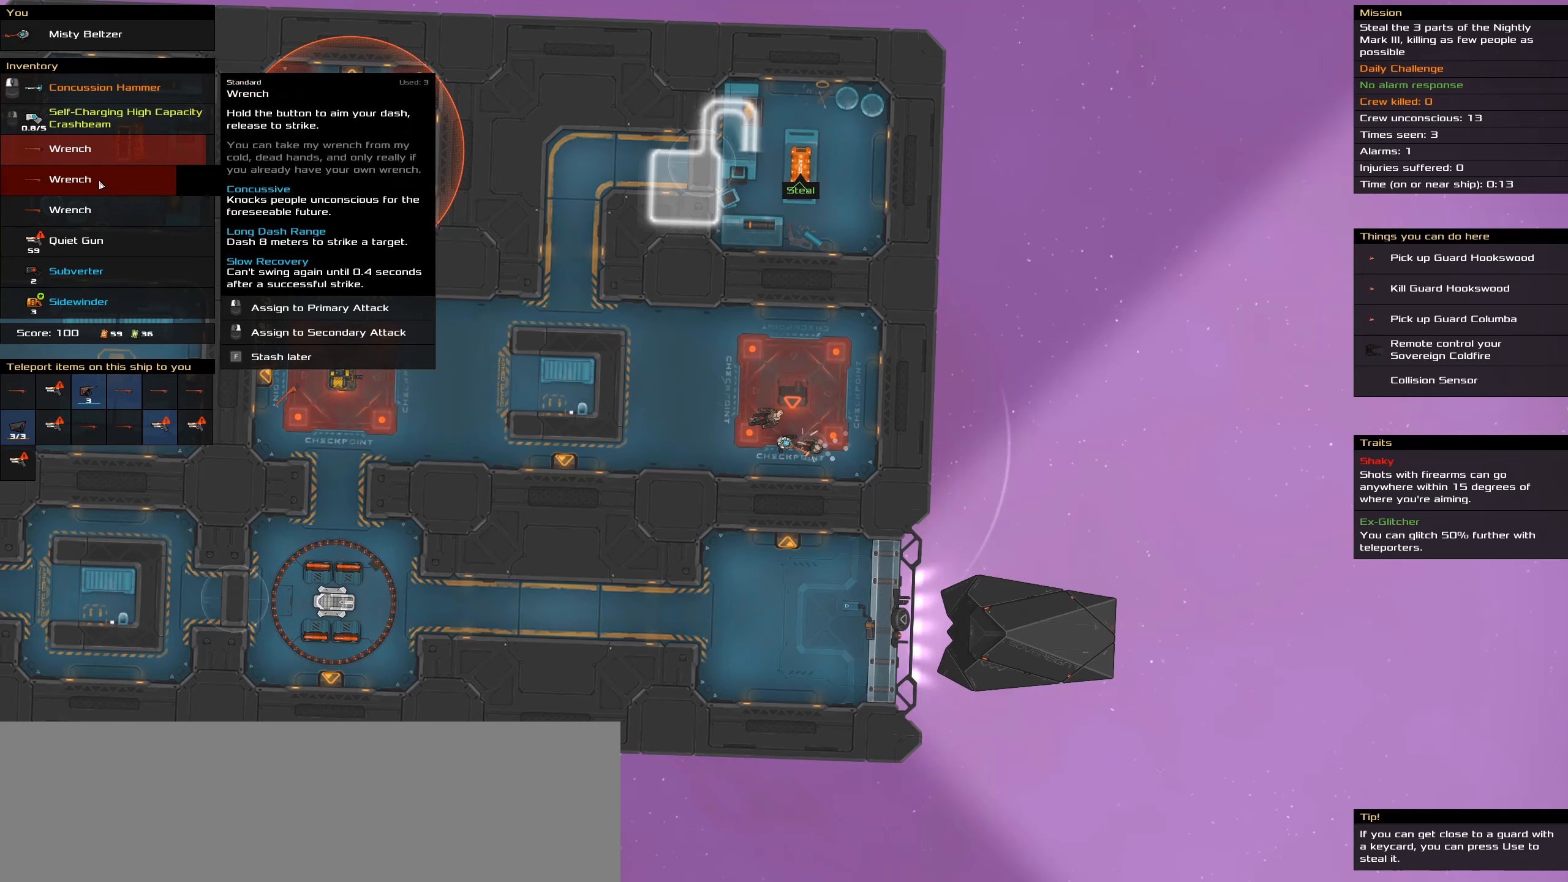
{"keys": ["t"], "mouse": [], "events": [[316, "caps_lock", "up"], [500, "t", "down"]]}
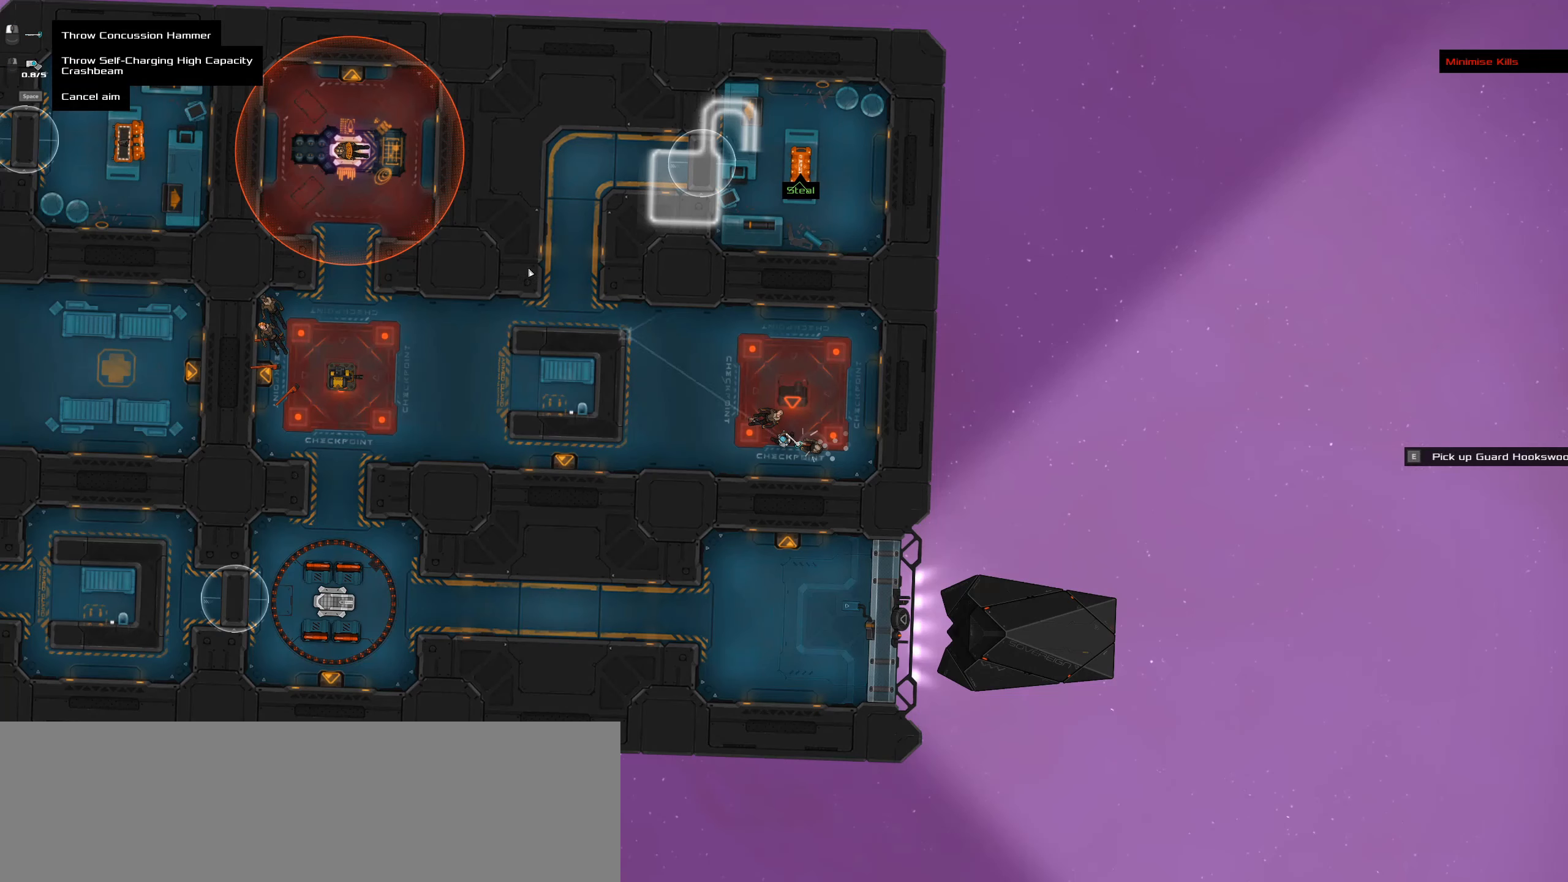
{"keys": [], "mouse": [], "events": [[150, "t", "up"]]}
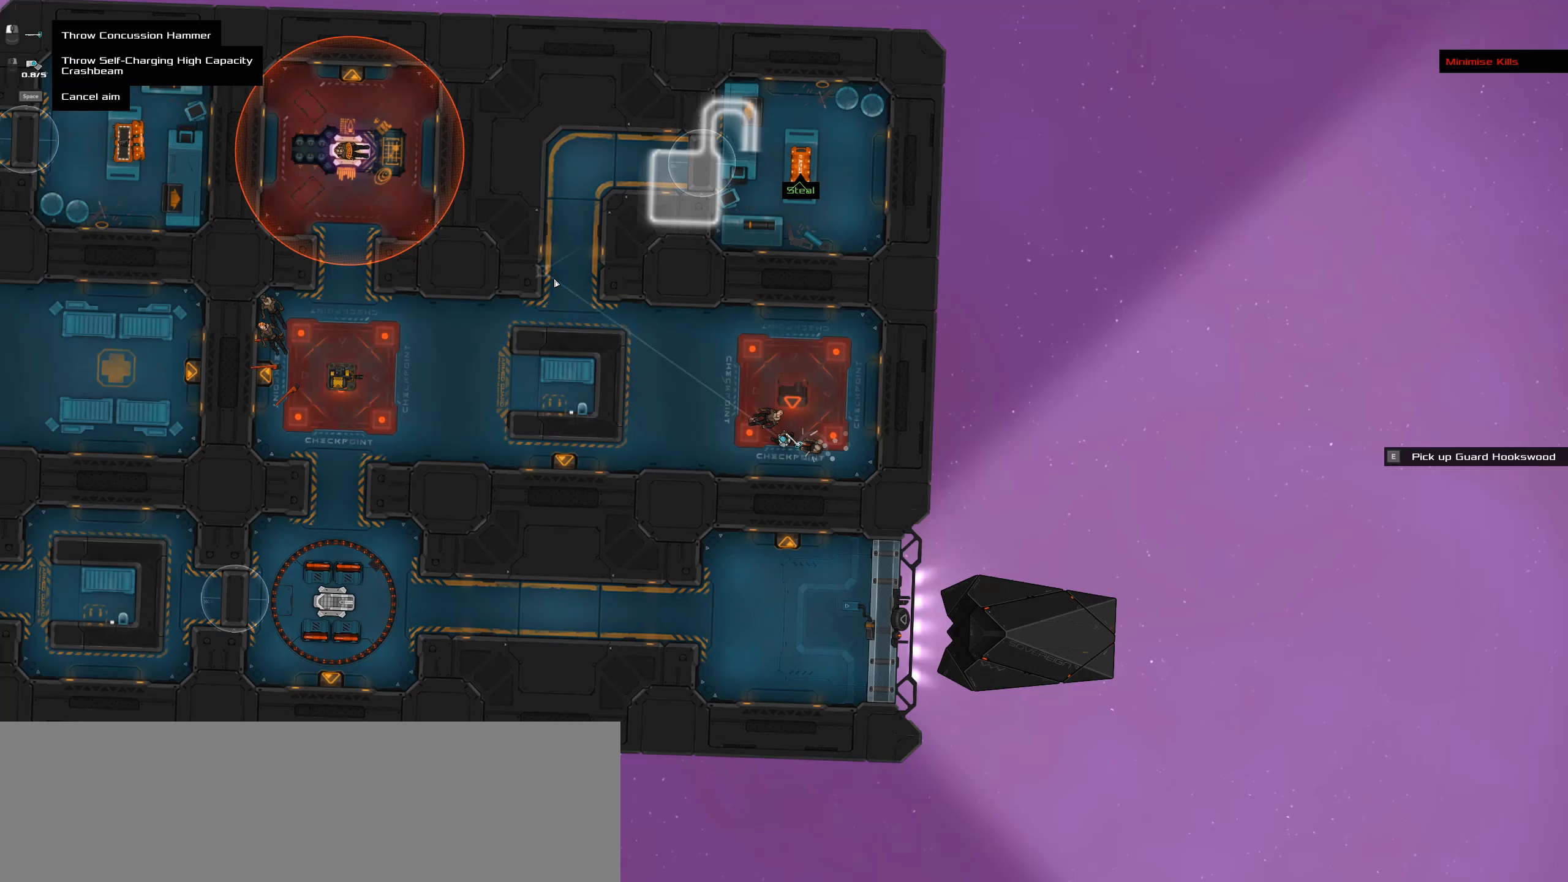
{"keys": [], "mouse": [], "events": []}
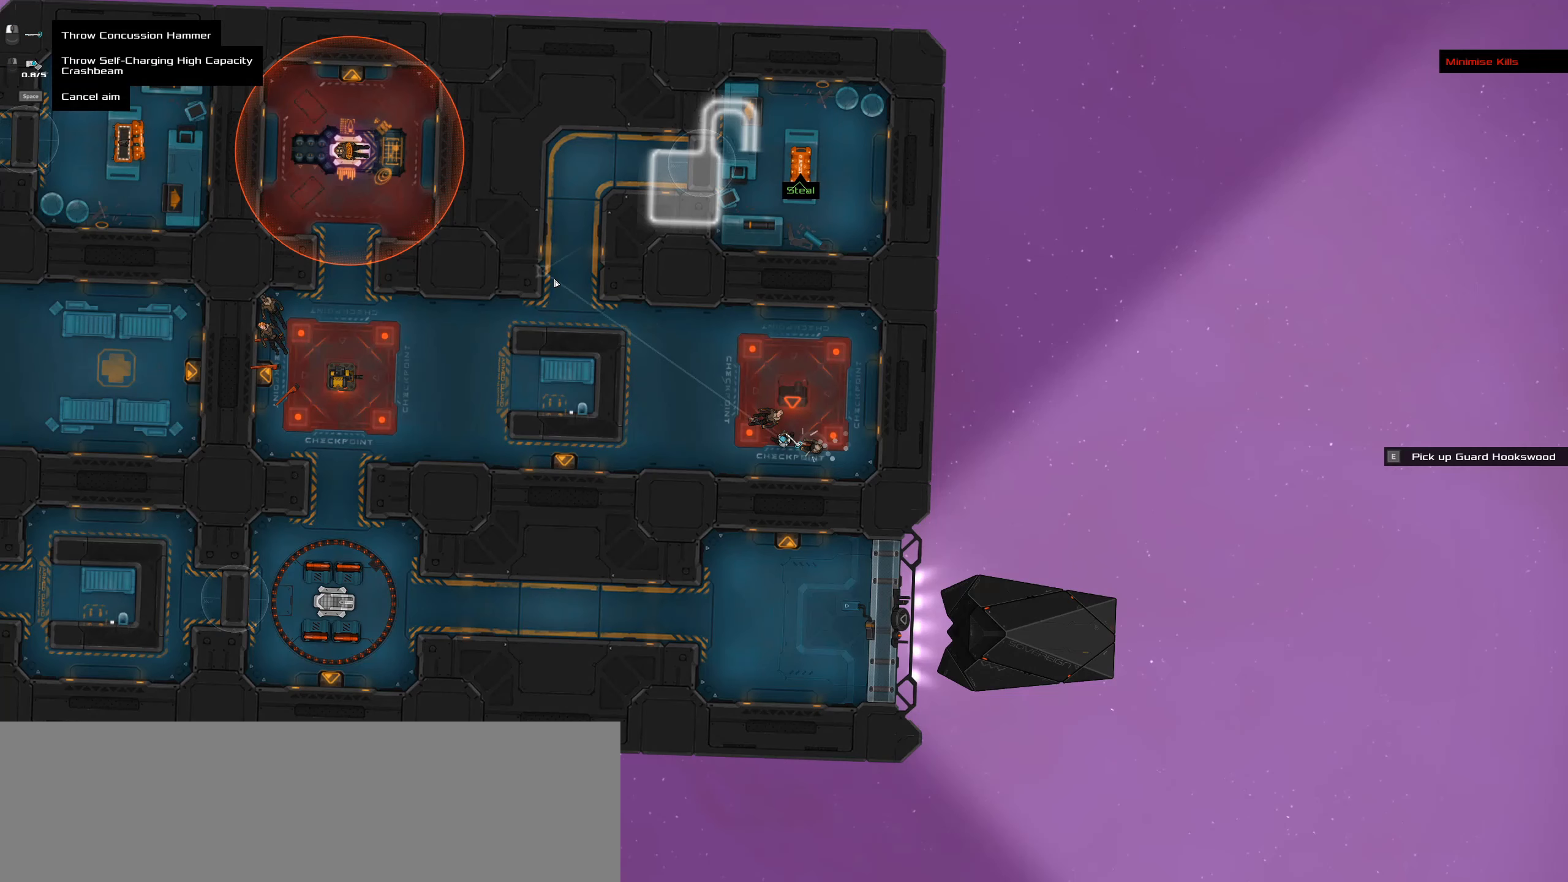
{"keys": [], "mouse": [], "events": []}
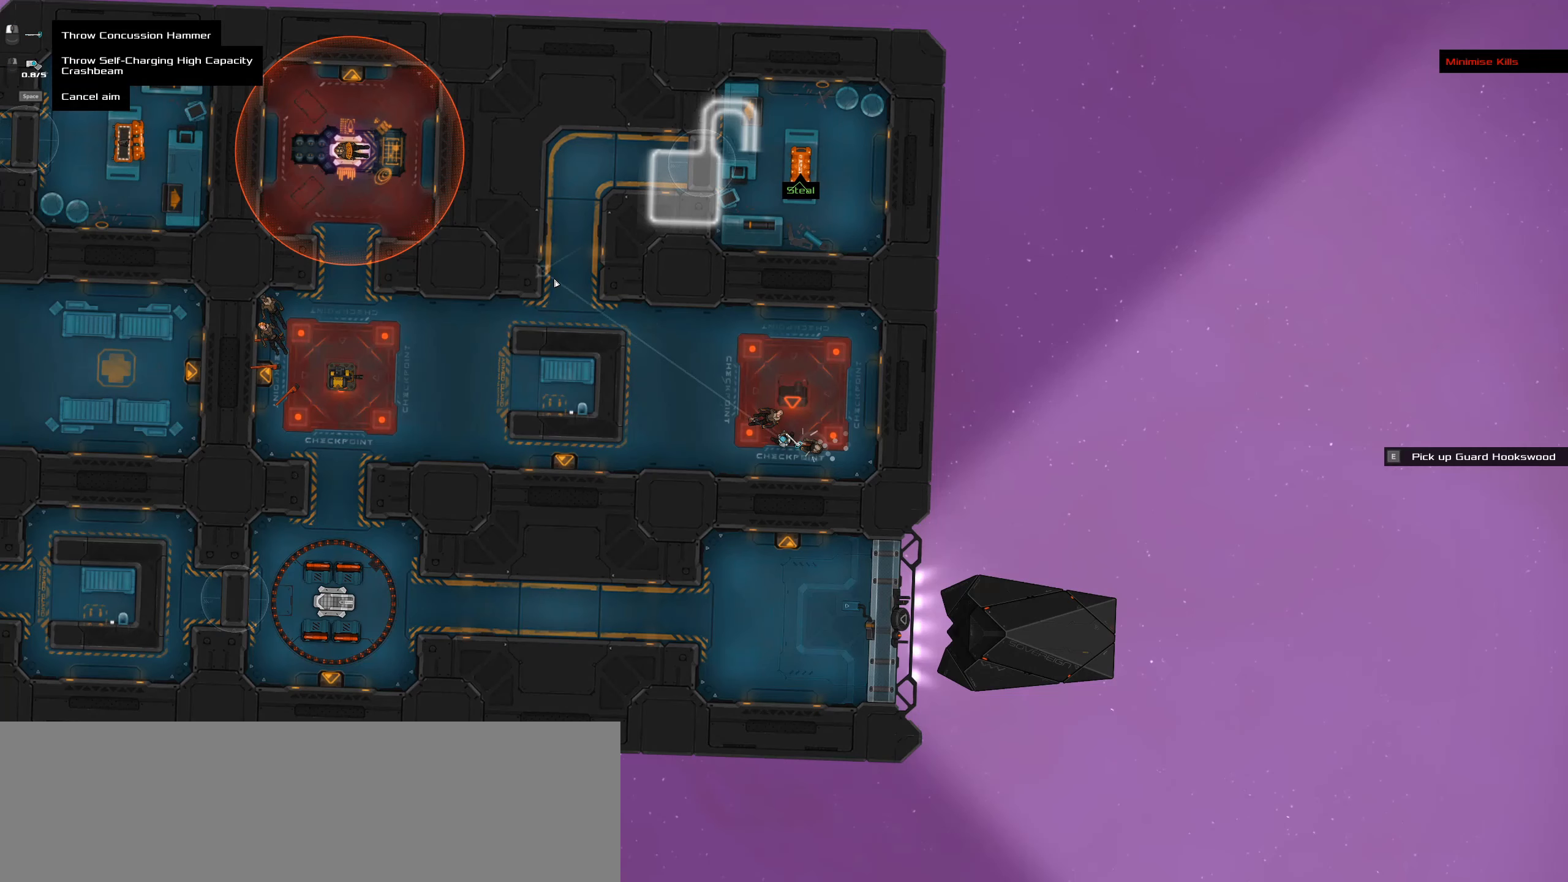
{"keys": [], "mouse": [], "events": []}
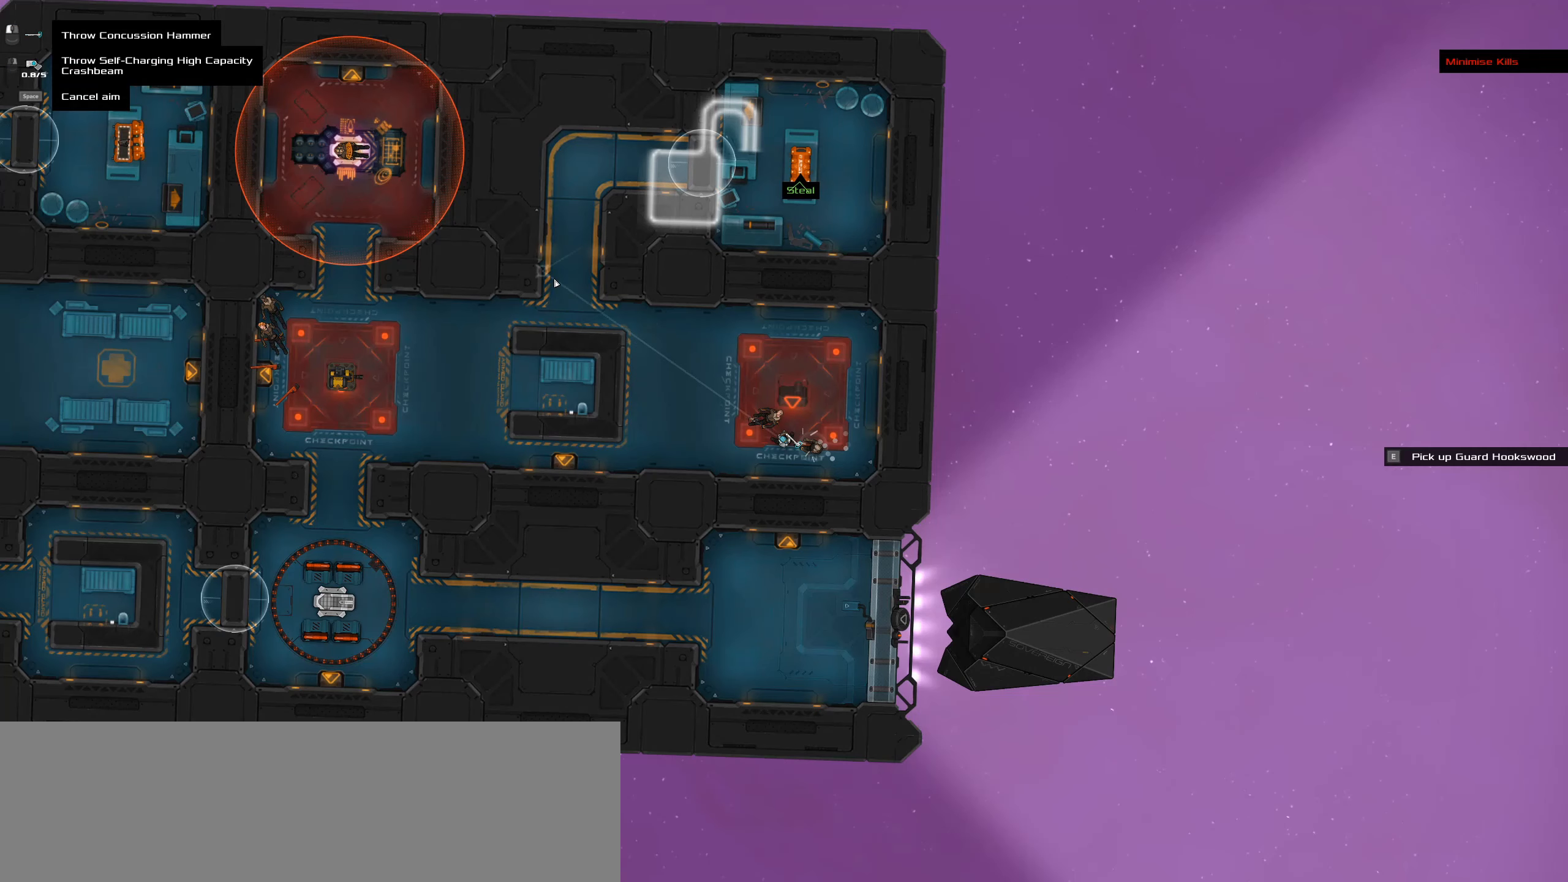
{"keys": [], "mouse": [], "events": []}
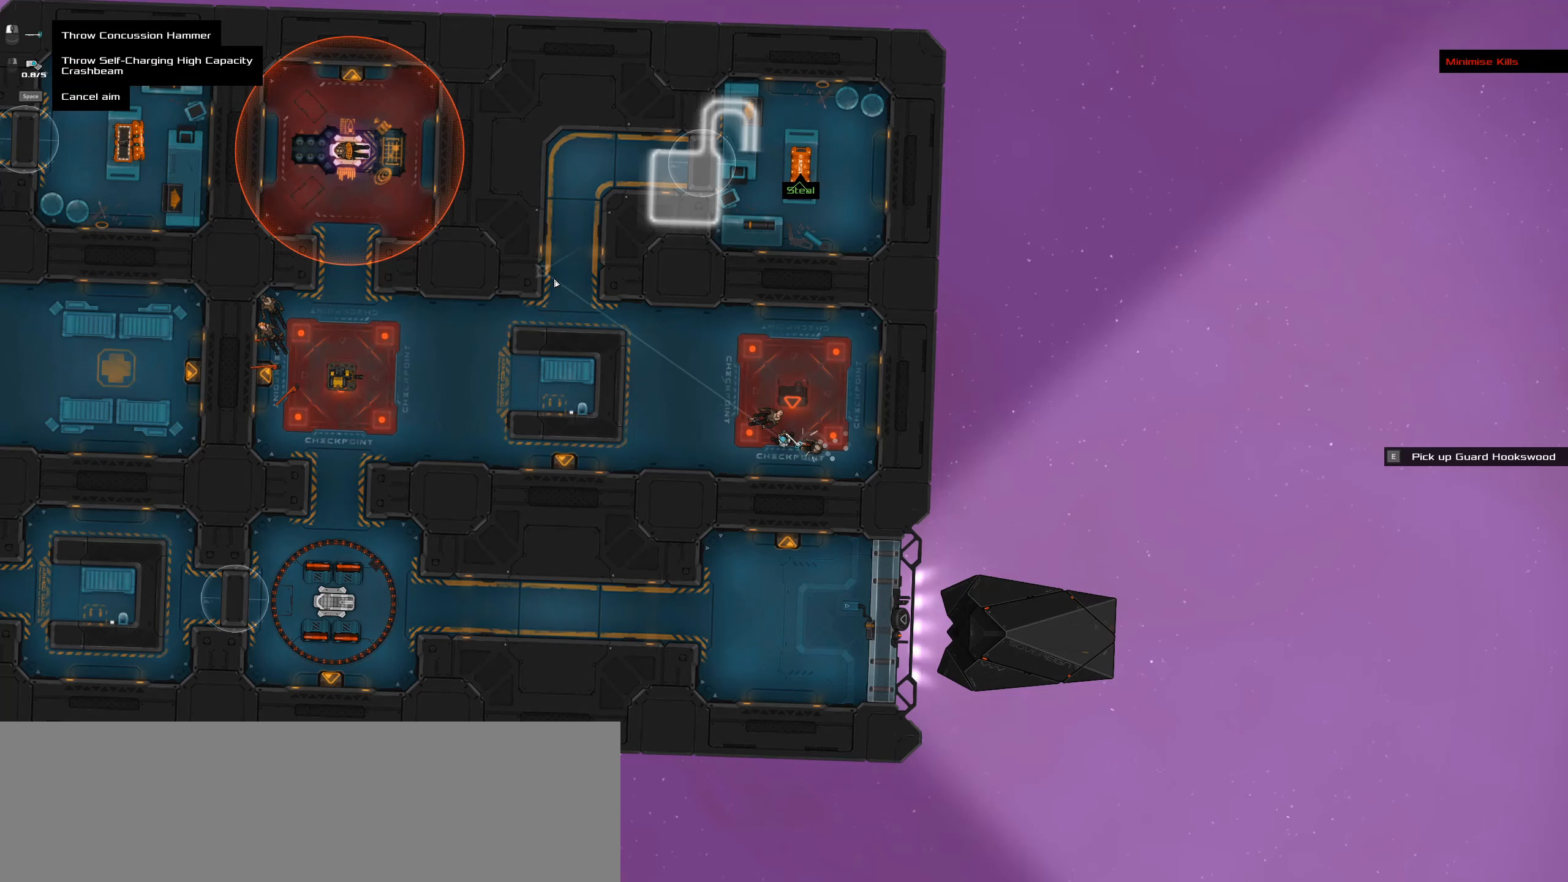
{"keys": [], "mouse": [], "events": []}